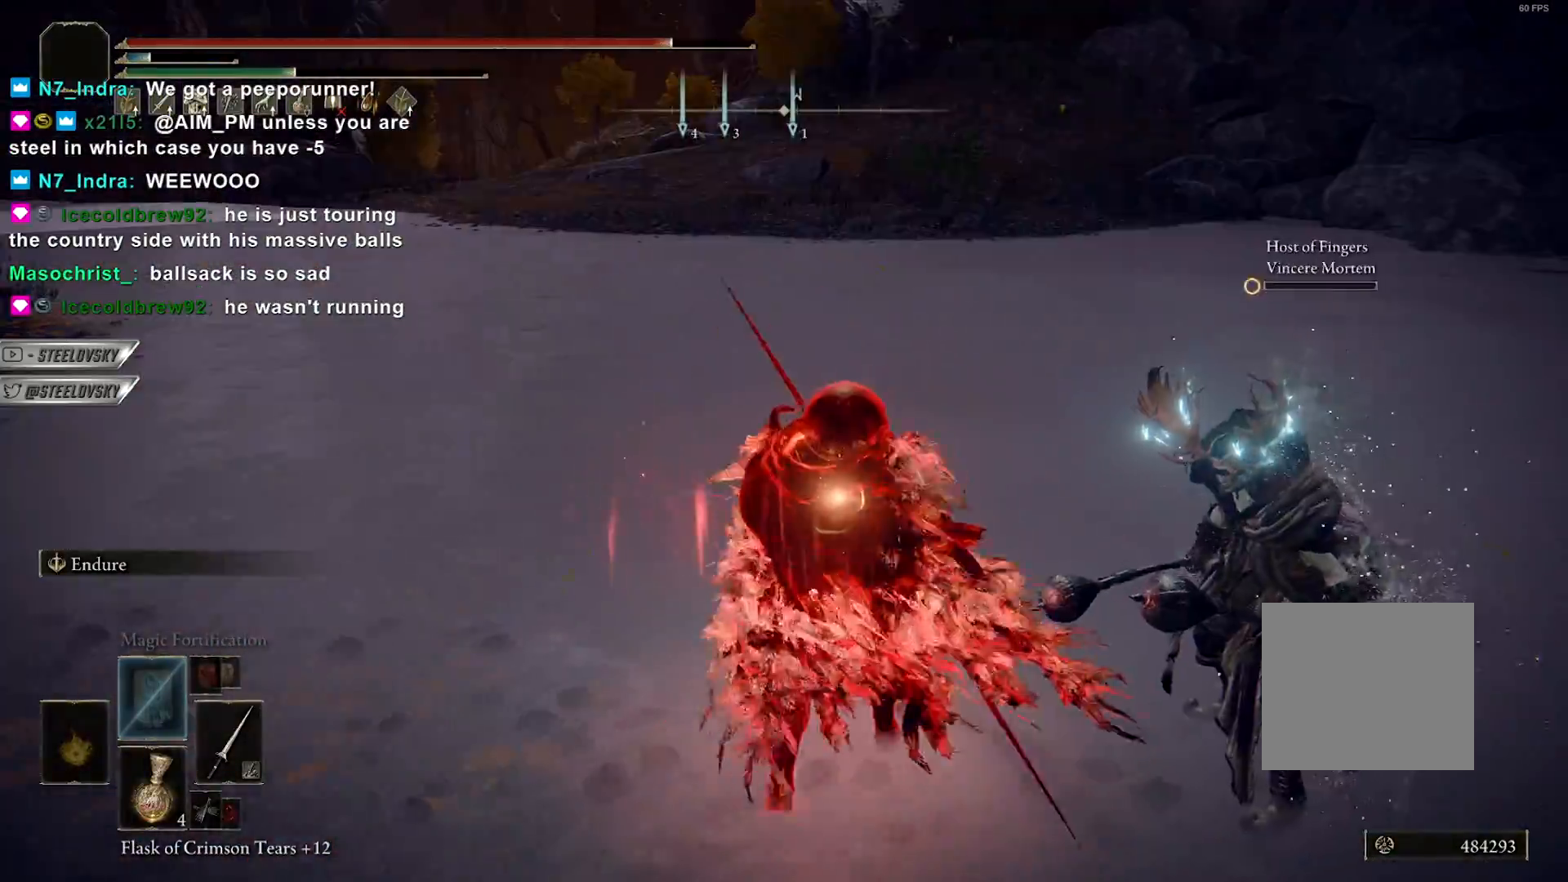
Gameplay with a controller (PlayStation layout); each line is a JSON object with the inputs held at the frame after it. "events" lists button and stick changes between this image and that frame as [ms after this image, input, new state], when the widget could be followed in between. Not read: START.
{"buttons": ["CIRCLE"], "left_stick": "up-left", "right_stick": "left", "events": [[17, "L1", "up"], [83, "L1", "down"], [167, "L1", "up"], [250, "L1", "down"], [283, "left_stick", "up"], [283, "right_stick", "left"], [317, "CIRCLE", "down"], [317, "L1", "up"], [367, "left_stick", "up-left"]]}
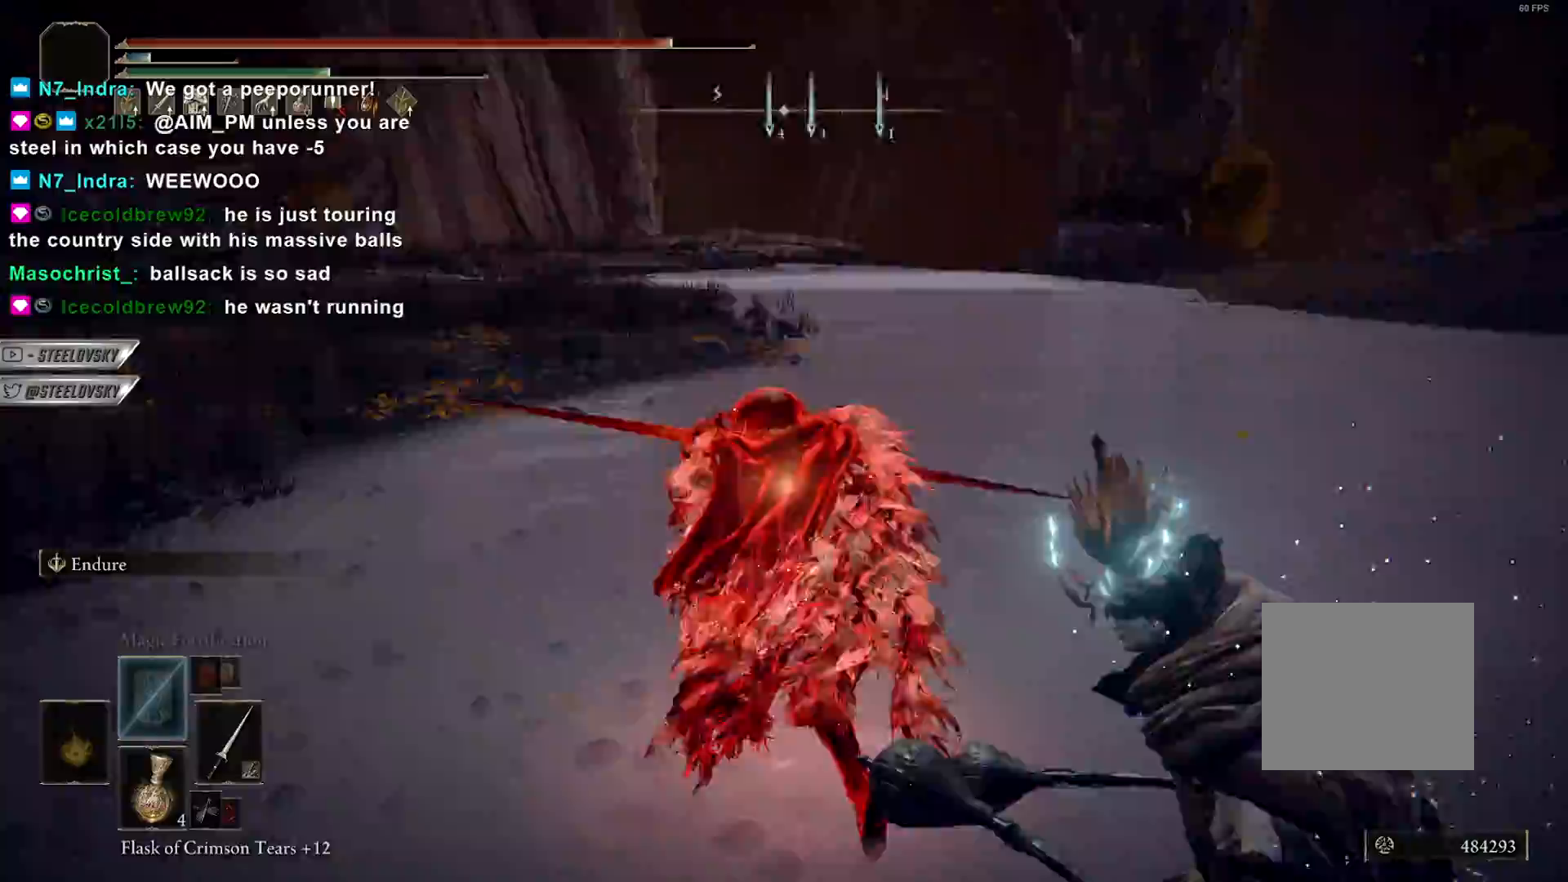
{"buttons": ["CIRCLE", "L3"], "left_stick": "up-right", "right_stick": "down-left", "events": [[150, "left_stick", "up-right"], [367, "right_stick", "down-left"], [400, "L3", "down"]]}
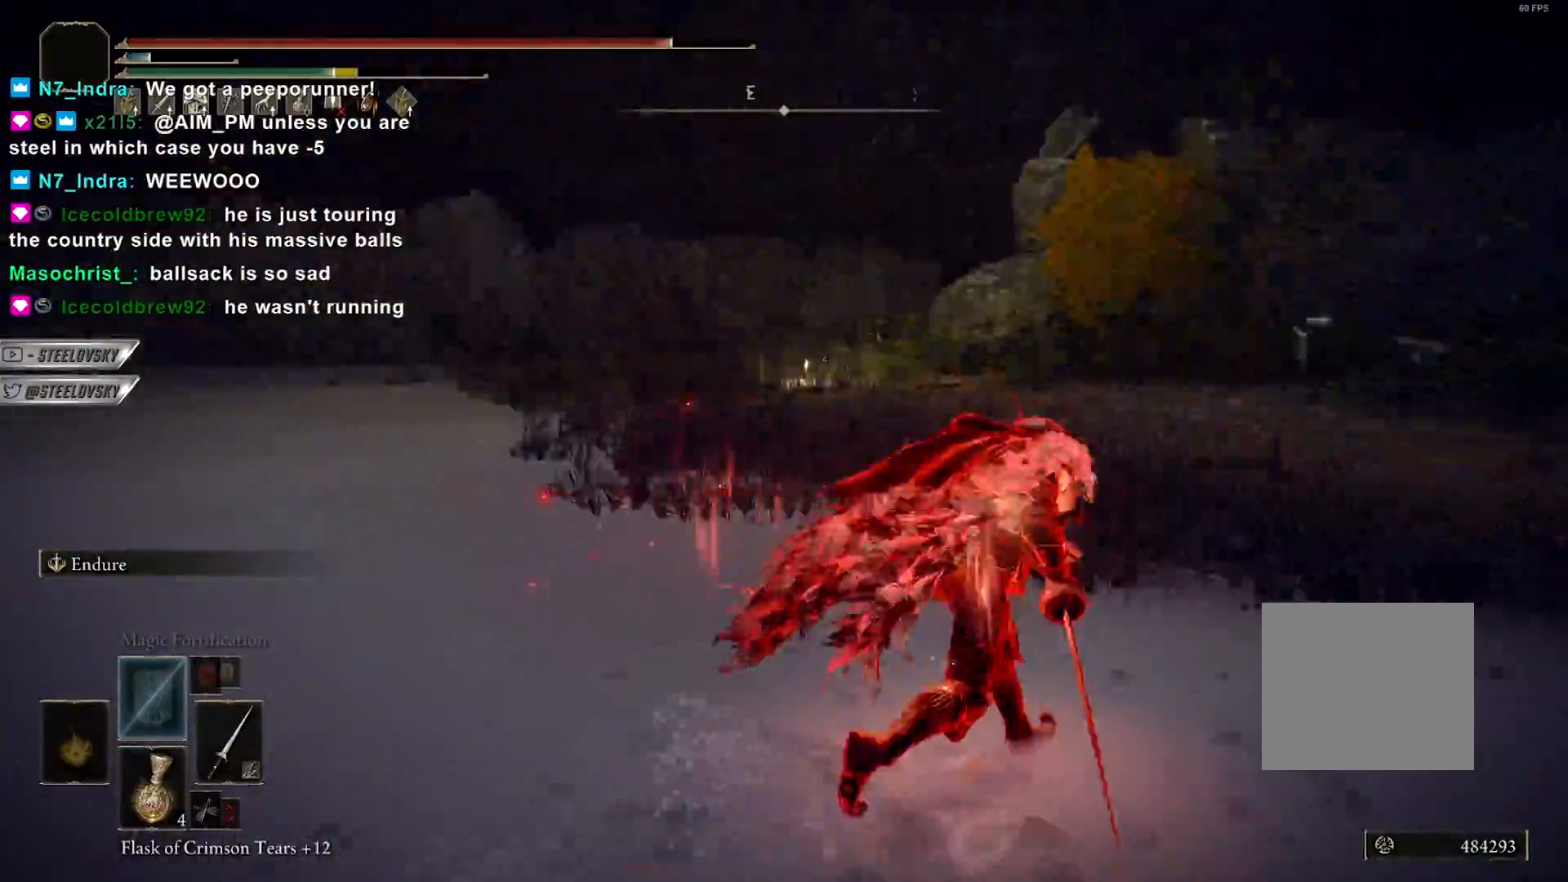
{"buttons": [], "left_stick": "right", "right_stick": "left", "events": [[17, "L3", "up"], [33, "right_stick", "center"], [267, "left_stick", "right"], [367, "right_stick", "left"], [467, "CIRCLE", "up"]]}
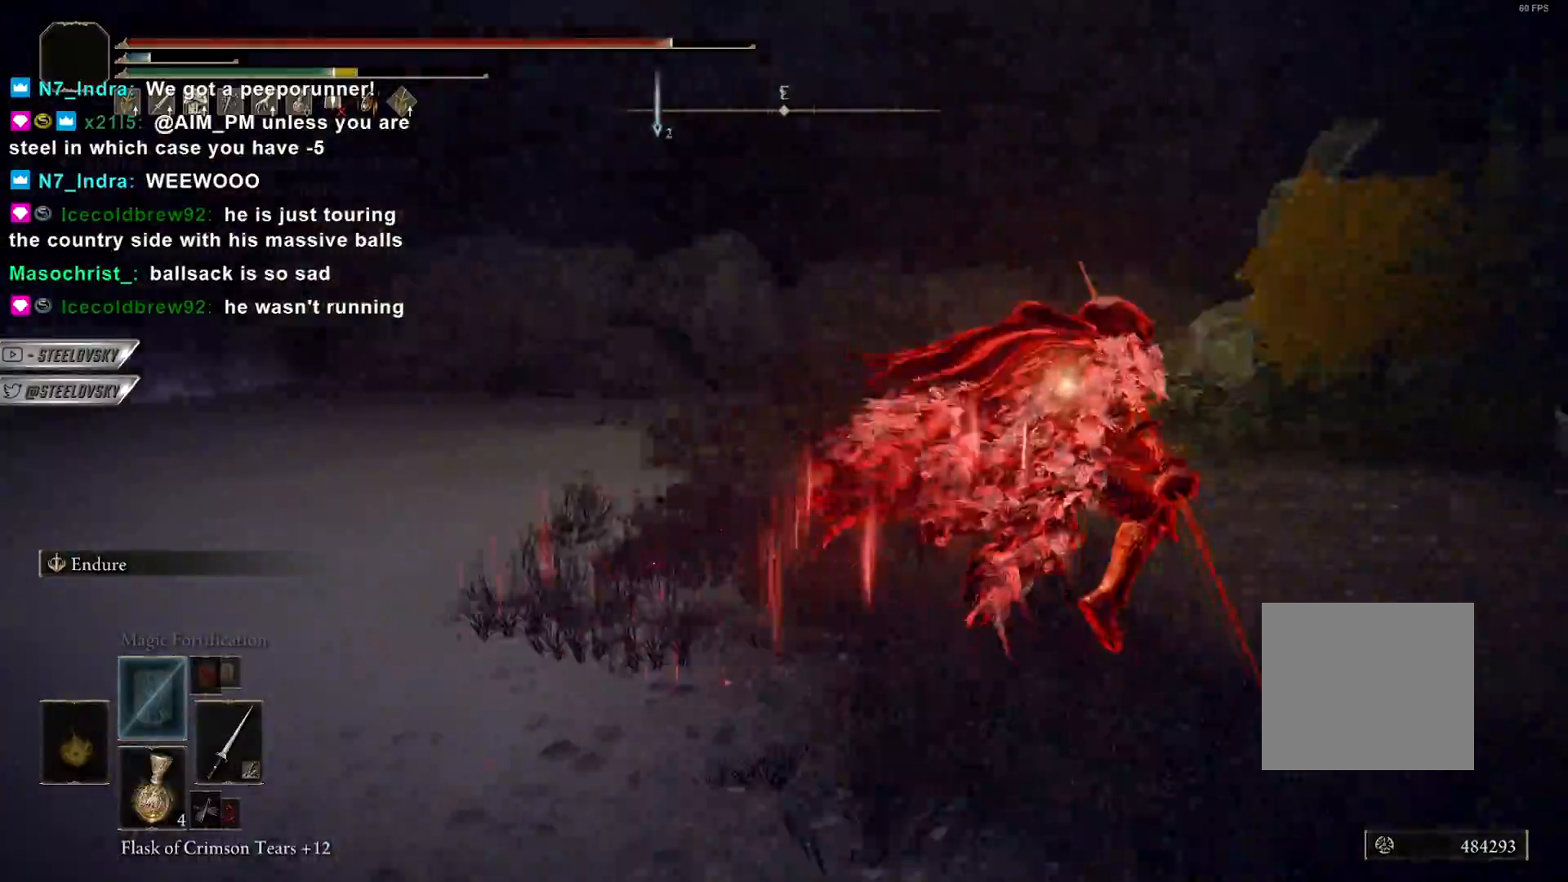
{"buttons": ["CIRCLE"], "left_stick": "up", "right_stick": "center", "events": [[150, "CIRCLE", "down"], [267, "left_stick", "down-right"], [300, "CROSS", "down"], [367, "right_stick", "center"], [433, "CROSS", "up"], [483, "left_stick", "up"]]}
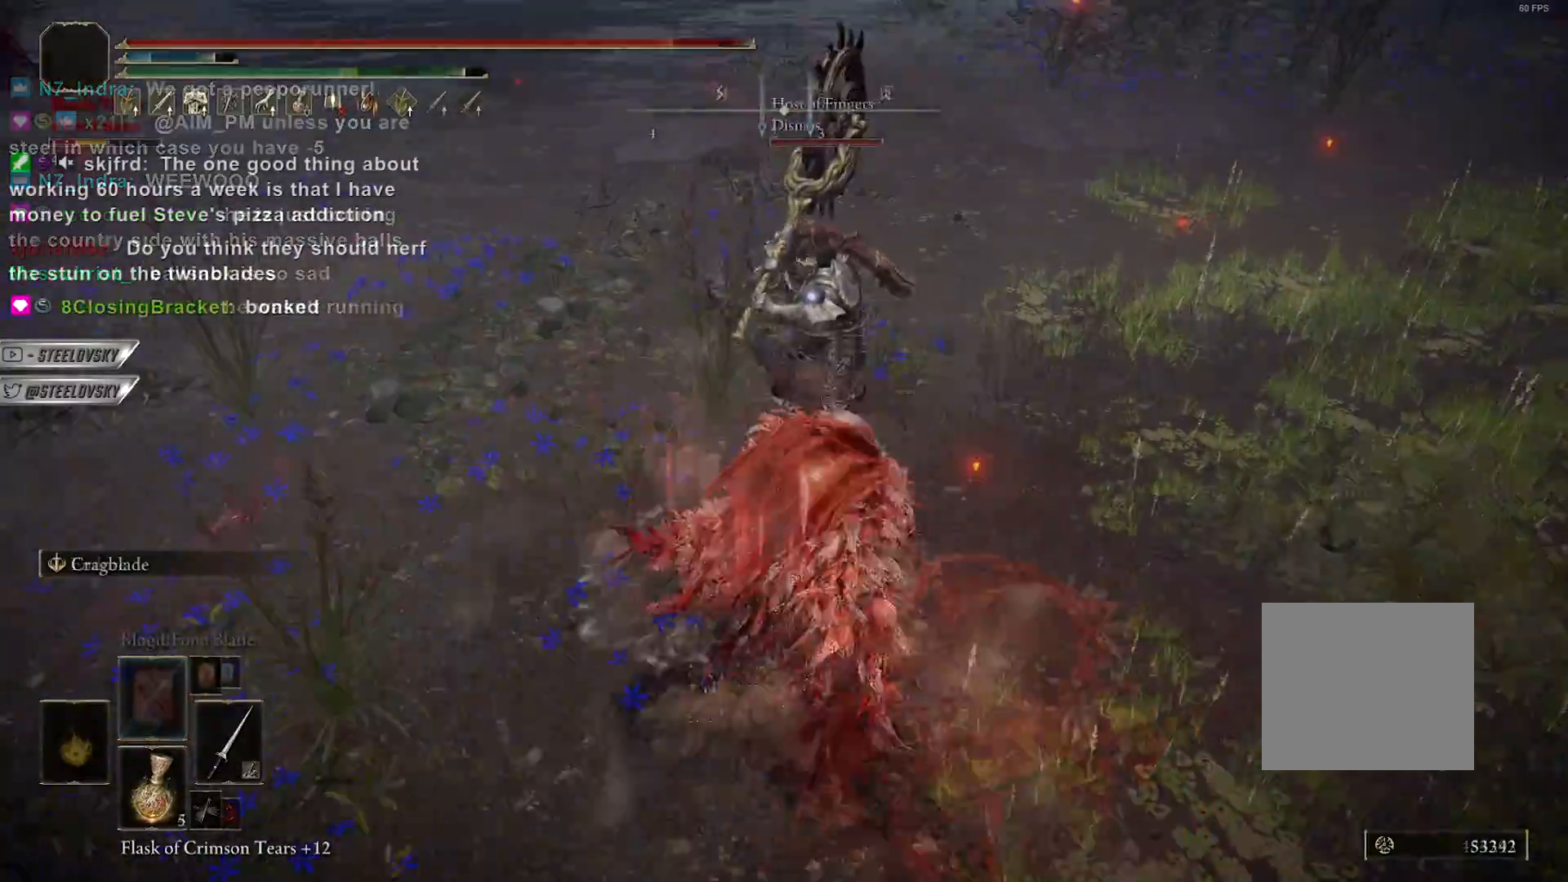
{"buttons": [], "left_stick": "up", "right_stick": "center", "events": [[150, "R1", "down"], [267, "R1", "up"], [283, "CIRCLE", "up"]]}
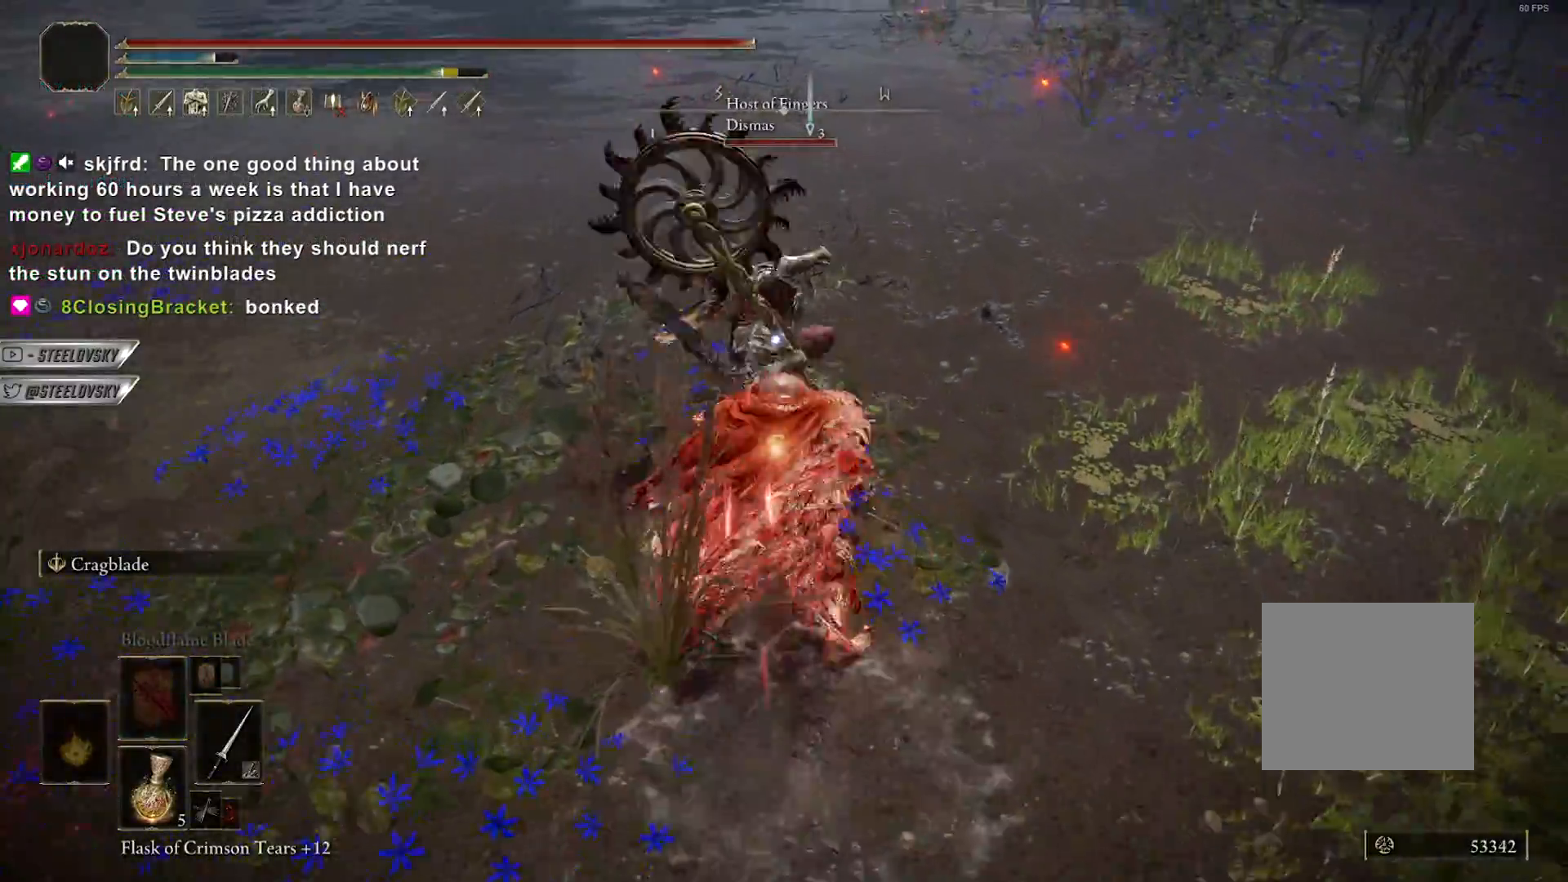
{"buttons": [], "left_stick": "down-left", "right_stick": "center", "events": [[283, "left_stick", "down"], [350, "left_stick", "down-left"]]}
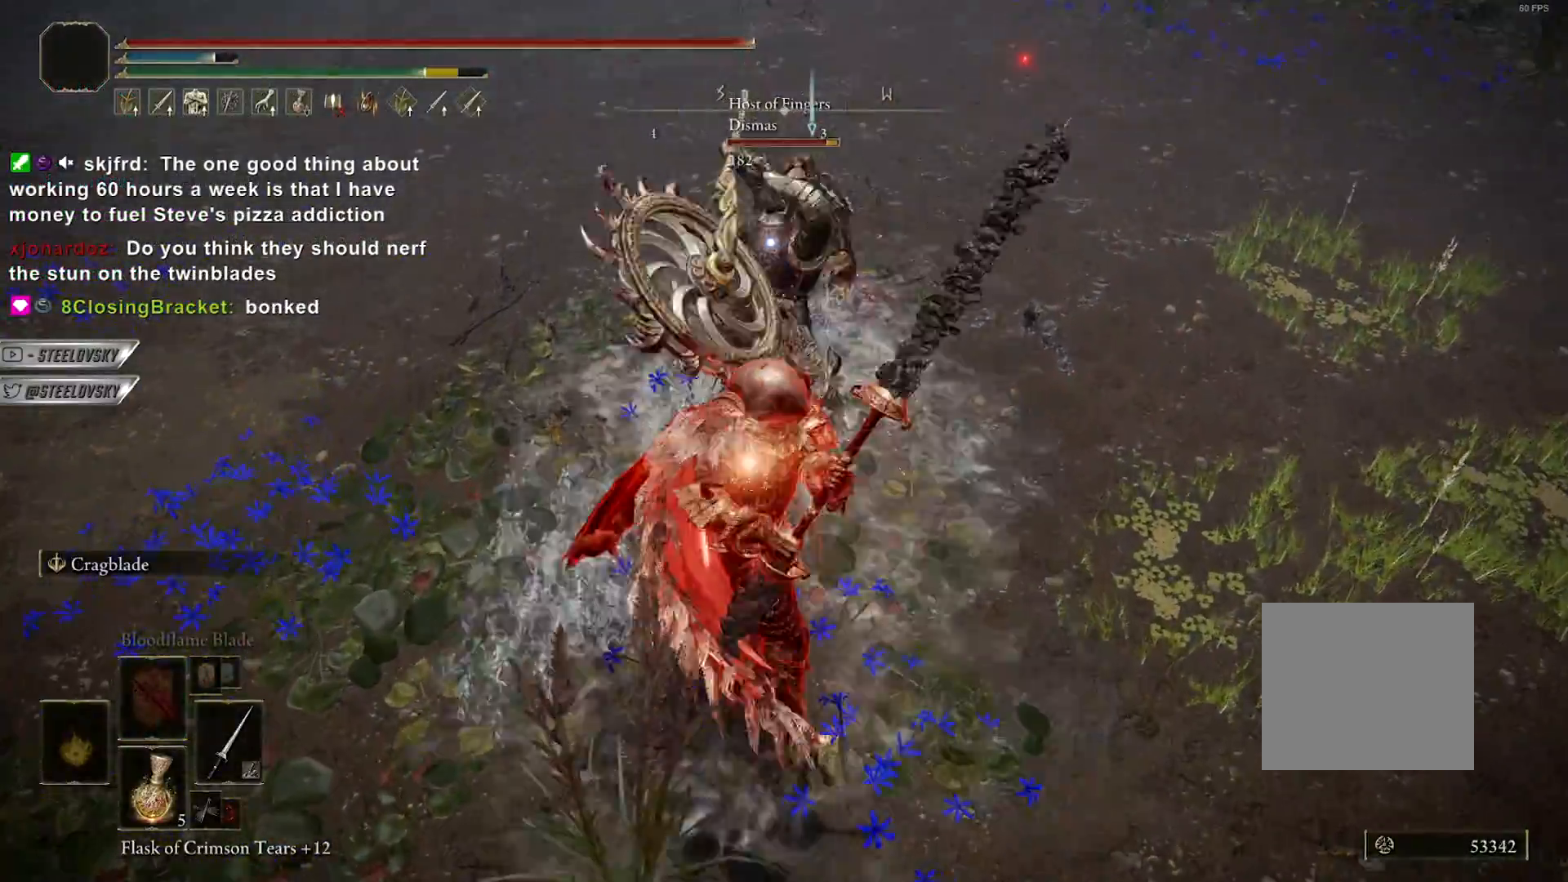
{"buttons": [], "left_stick": "down-left", "right_stick": "center", "events": [[17, "CIRCLE", "down"], [167, "CIRCLE", "up"]]}
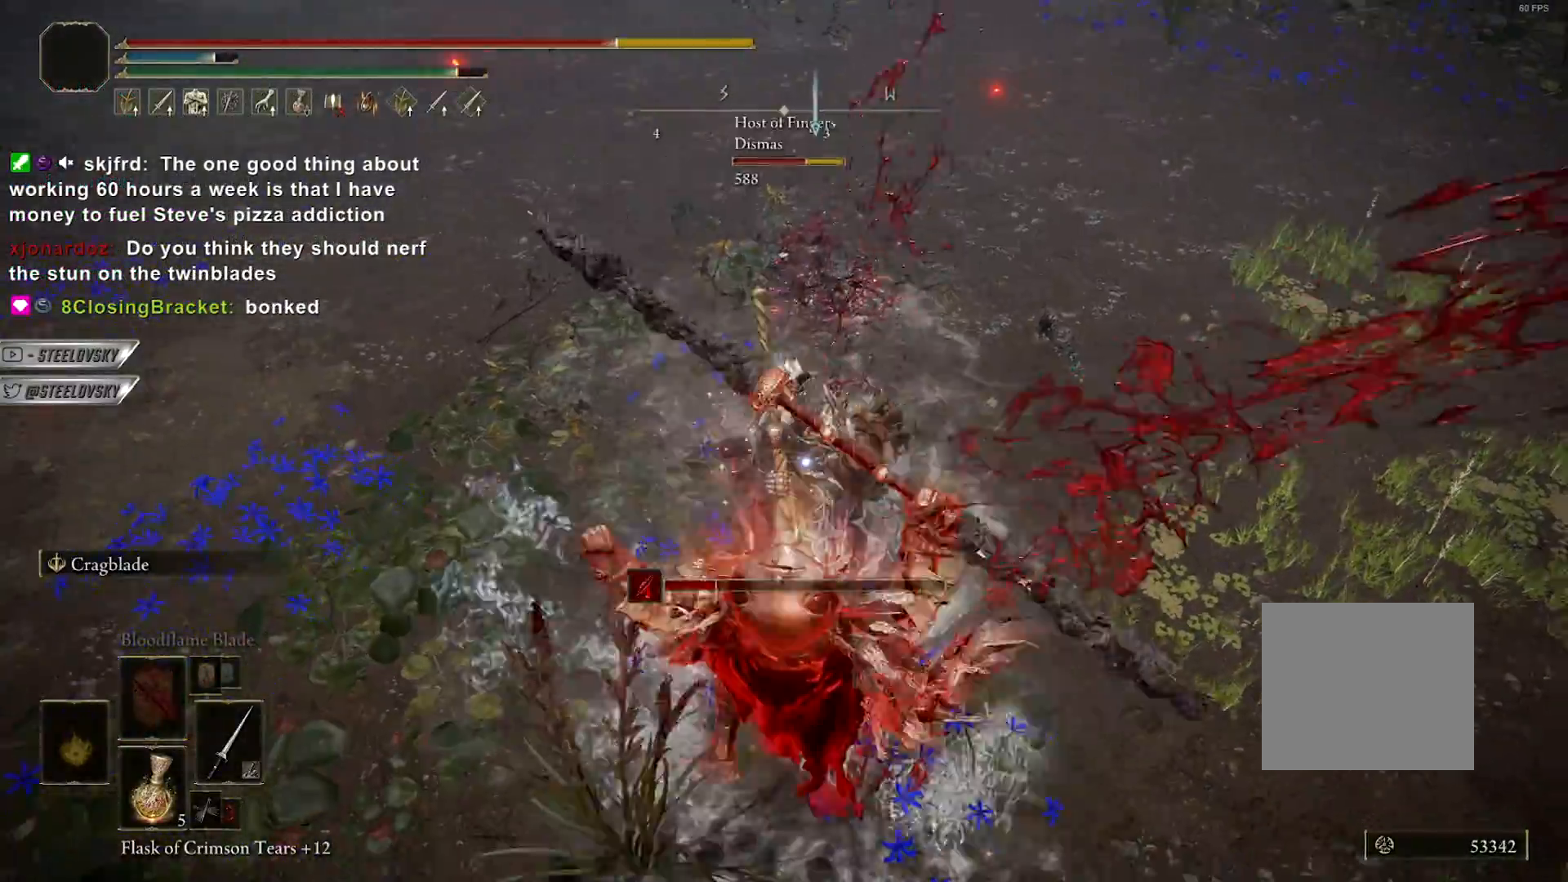
{"buttons": [], "left_stick": "up-left", "right_stick": "center", "events": [[350, "left_stick", "up-left"]]}
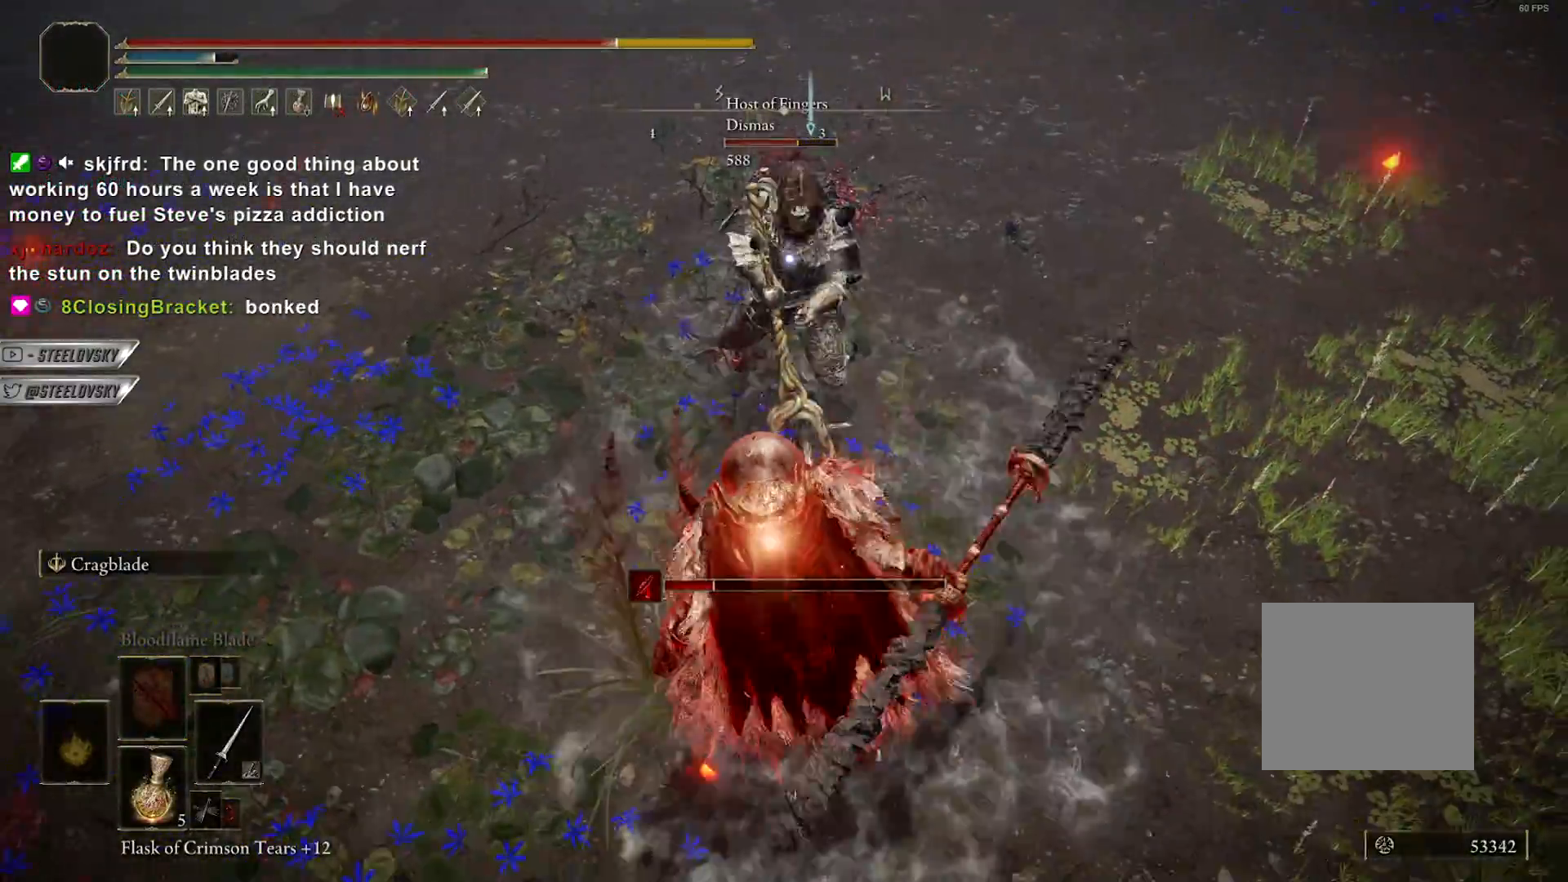
{"buttons": ["CIRCLE"], "left_stick": "down", "right_stick": "center", "events": [[133, "R3", "down"], [150, "left_stick", "up"], [183, "L1", "down"], [250, "R3", "up"], [300, "left_stick", "right"], [317, "L1", "up"], [383, "left_stick", "down"], [500, "CIRCLE", "down"]]}
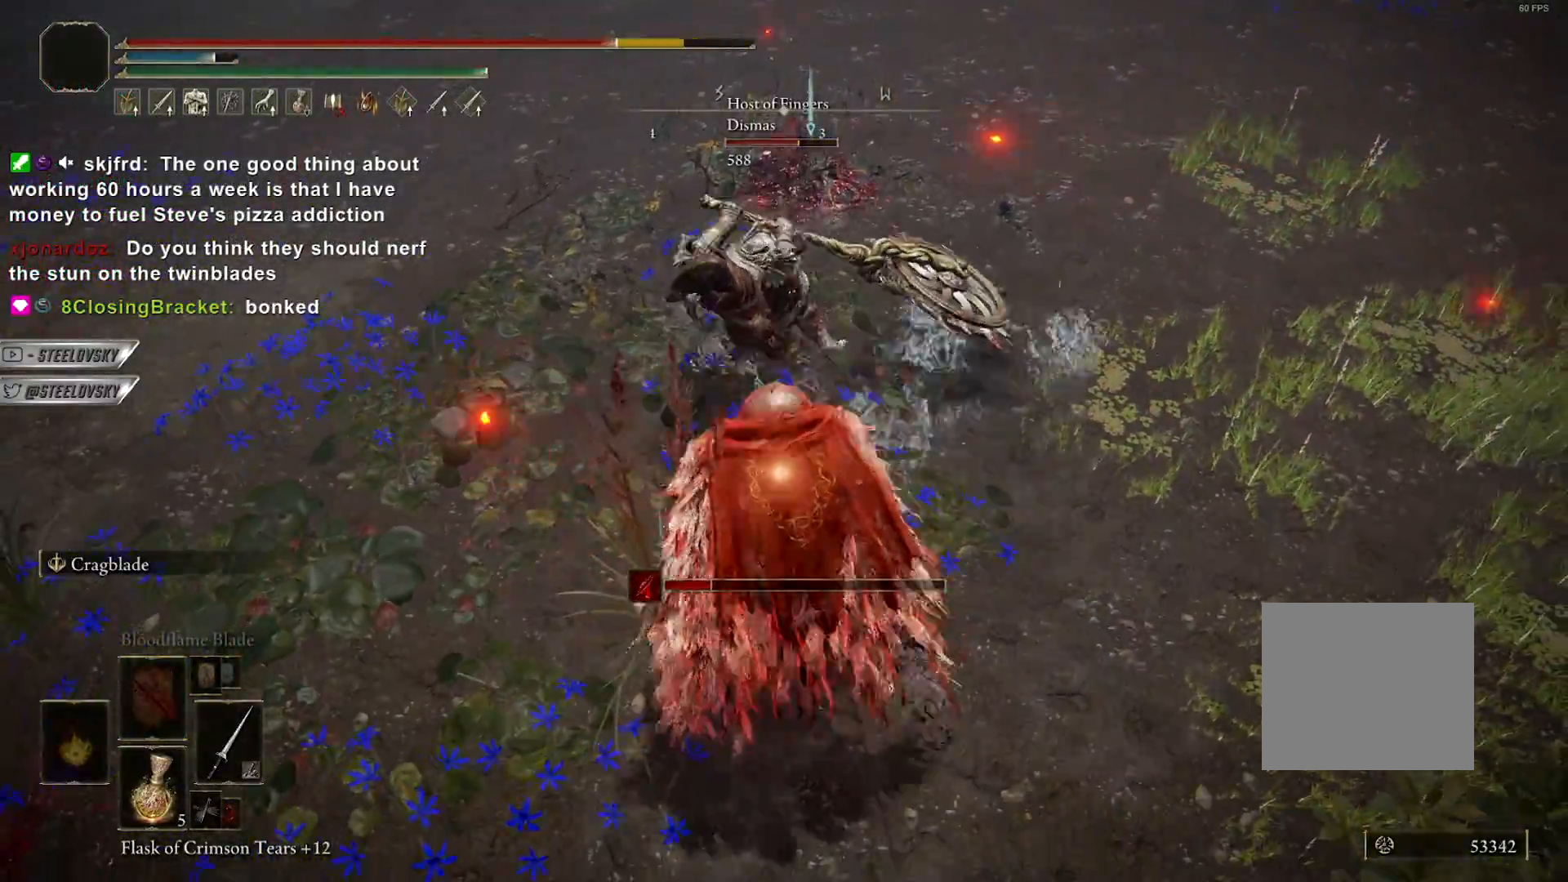
{"buttons": [], "left_stick": "center", "right_stick": "center", "events": [[50, "left_stick", "up"], [67, "CIRCLE", "up"], [283, "R3", "down"], [417, "R3", "up"], [433, "left_stick", "center"]]}
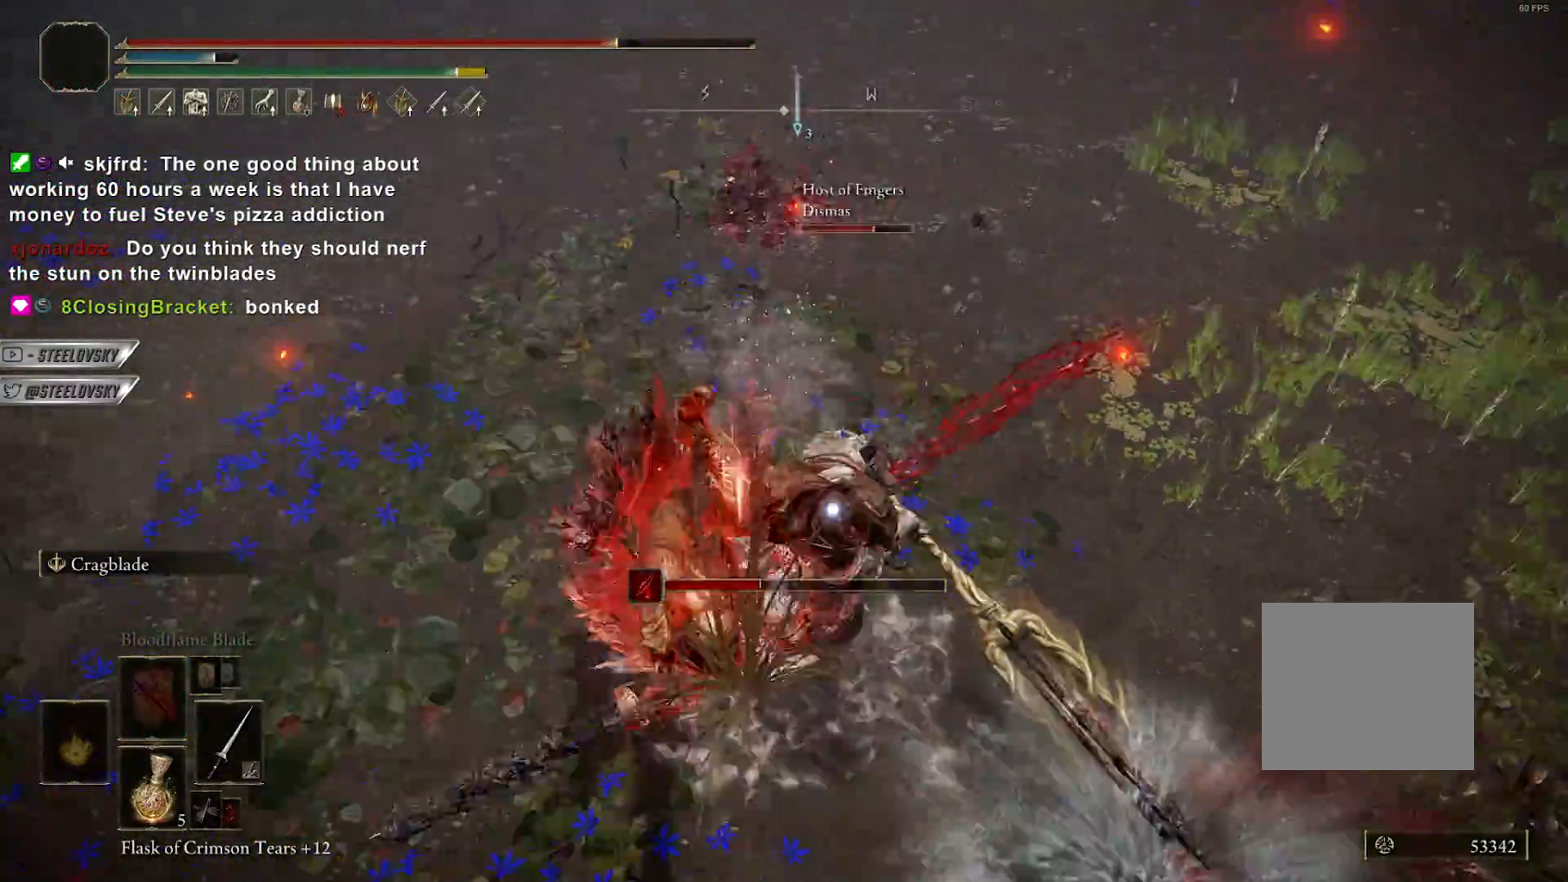
{"buttons": [], "left_stick": "up", "right_stick": "center", "events": [[50, "left_stick", "right"], [317, "L1", "down"], [367, "left_stick", "up-right"], [467, "L1", "up"], [483, "left_stick", "up"]]}
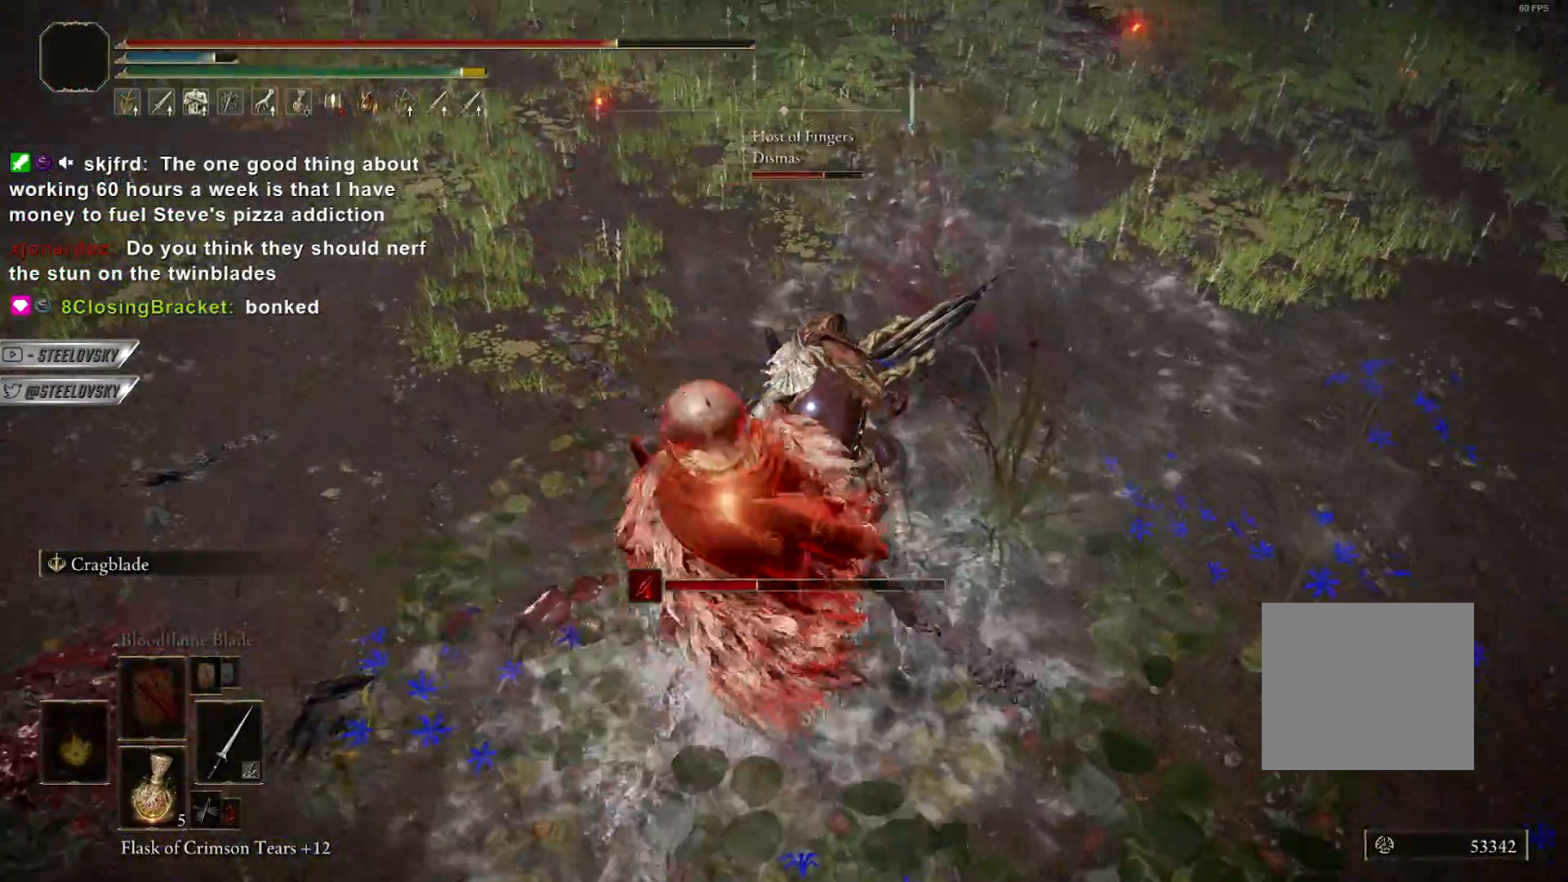
{"buttons": ["L1", "R1"], "left_stick": "up", "right_stick": "center", "events": [[17, "L1", "down"], [500, "R1", "down"]]}
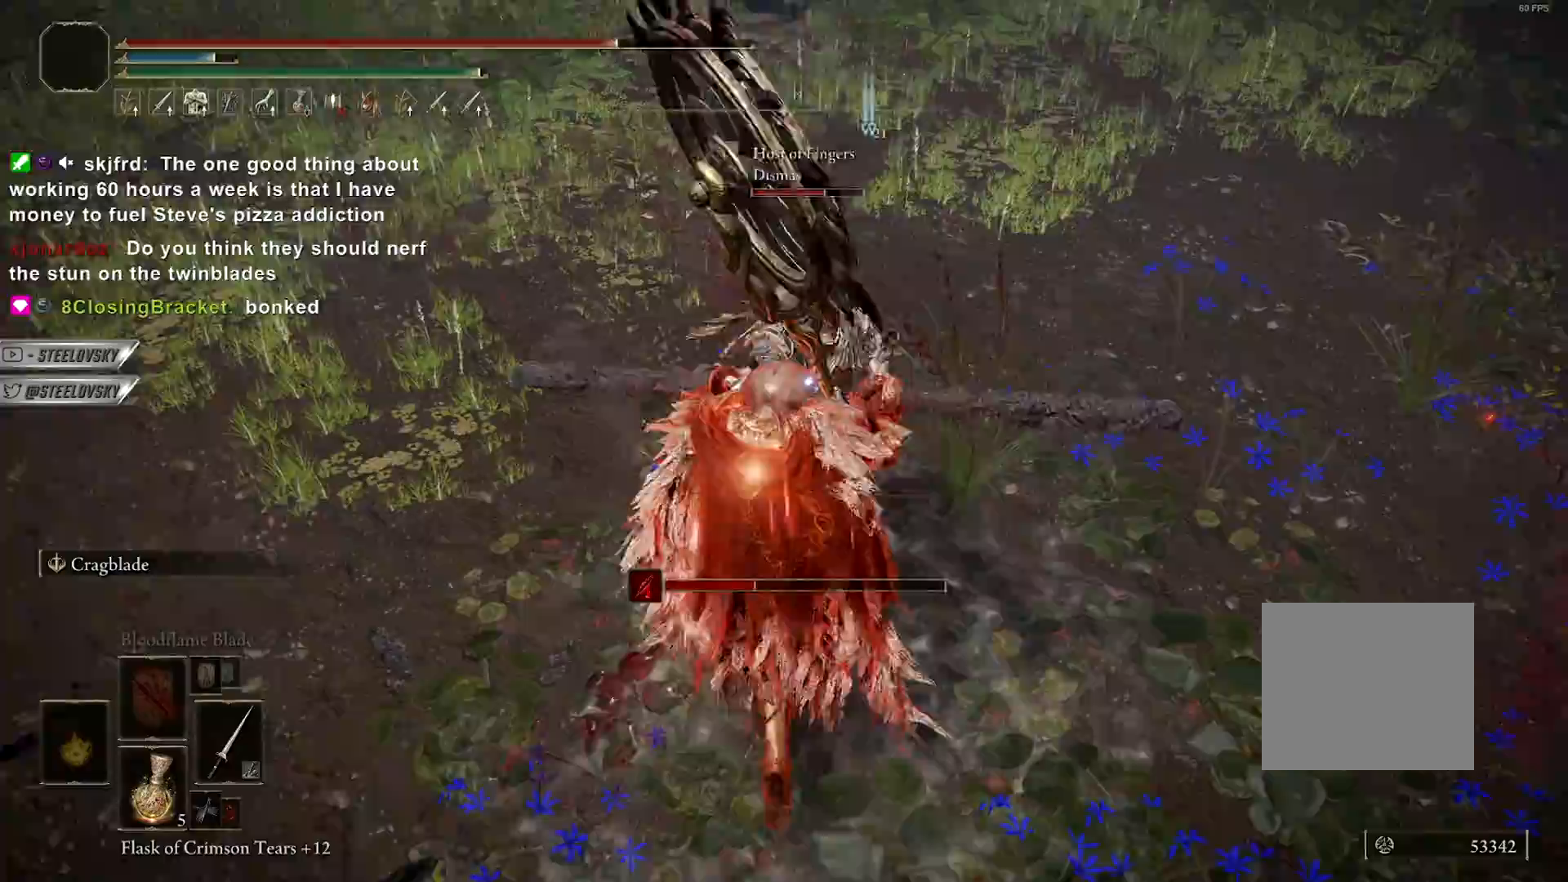
{"buttons": [], "left_stick": "up", "right_stick": "center", "events": [[83, "R1", "up"], [450, "L1", "up"]]}
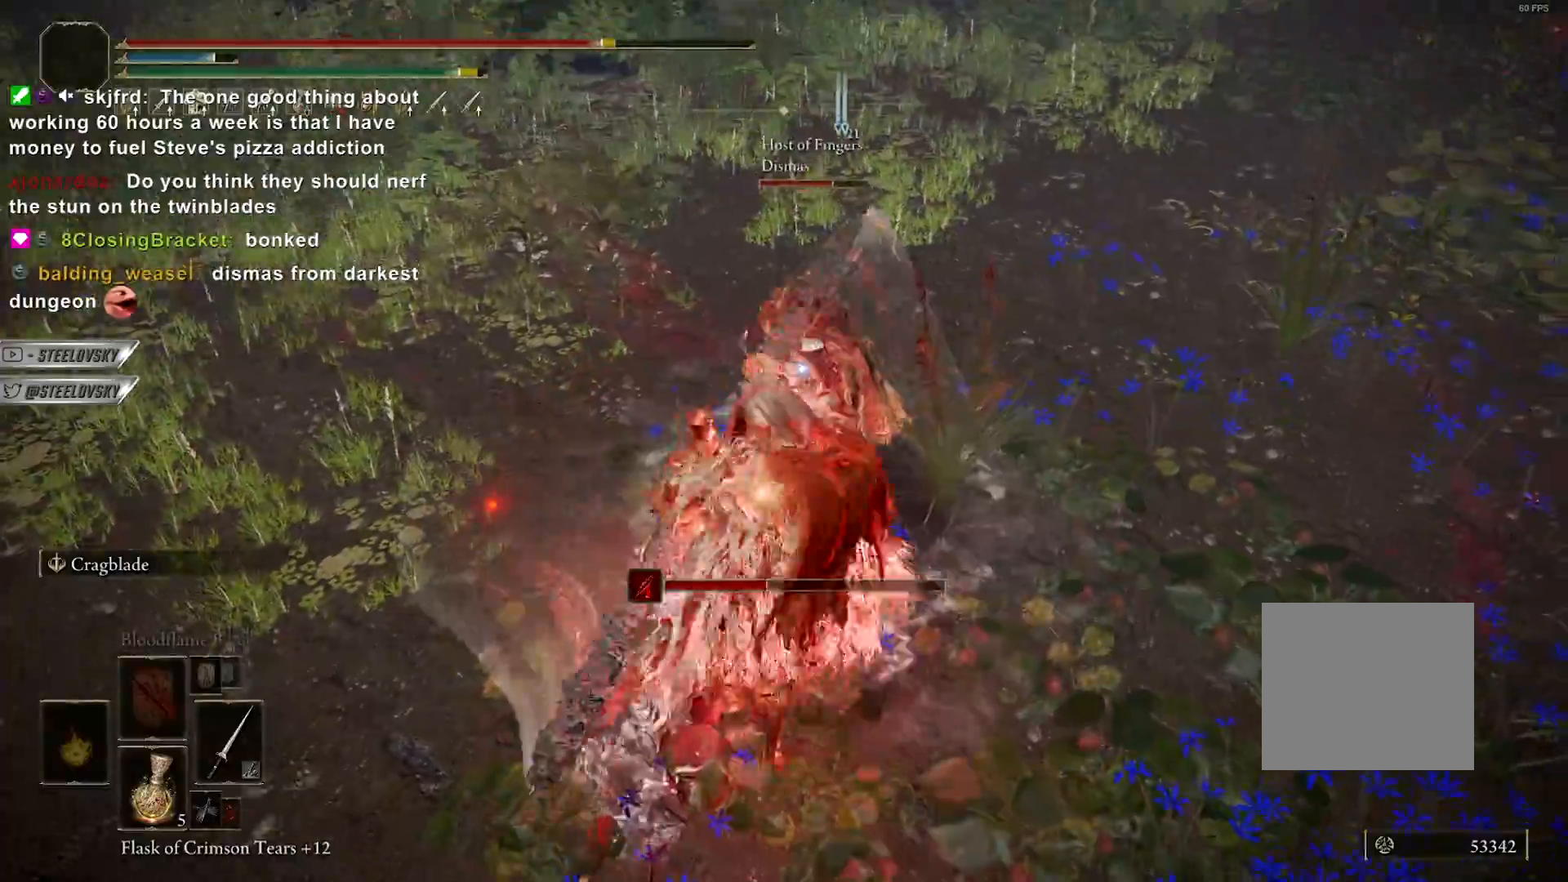
{"buttons": [], "left_stick": "down-left", "right_stick": "center", "events": [[167, "left_stick", "center"], [233, "left_stick", "down-left"], [283, "CIRCLE", "down"], [417, "CIRCLE", "up"]]}
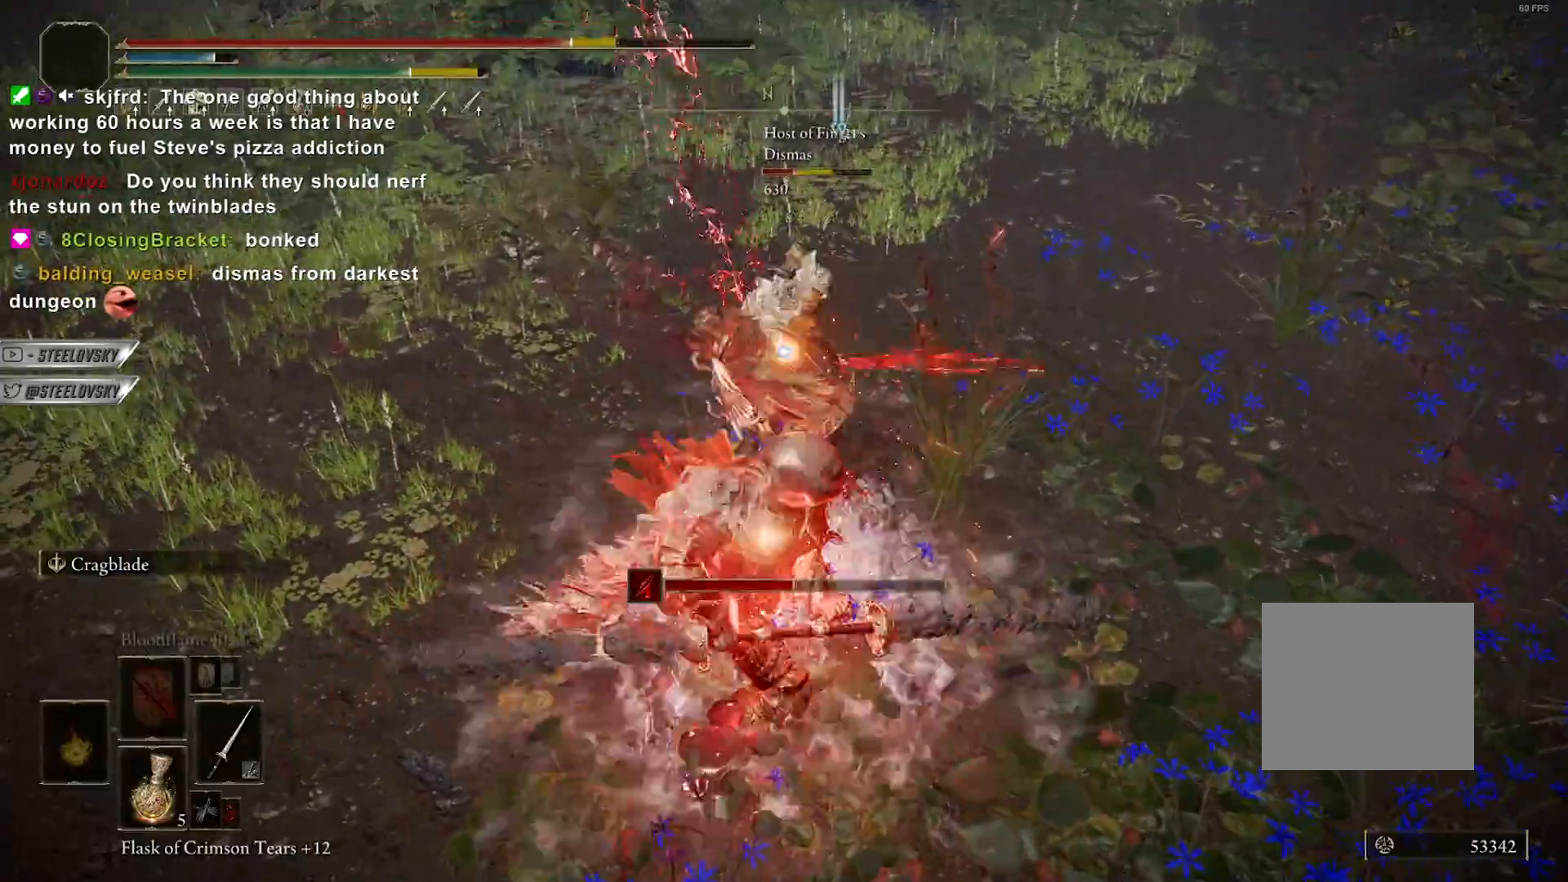
{"buttons": ["CIRCLE"], "left_stick": "down-left", "right_stick": "center", "events": [[417, "CIRCLE", "down"]]}
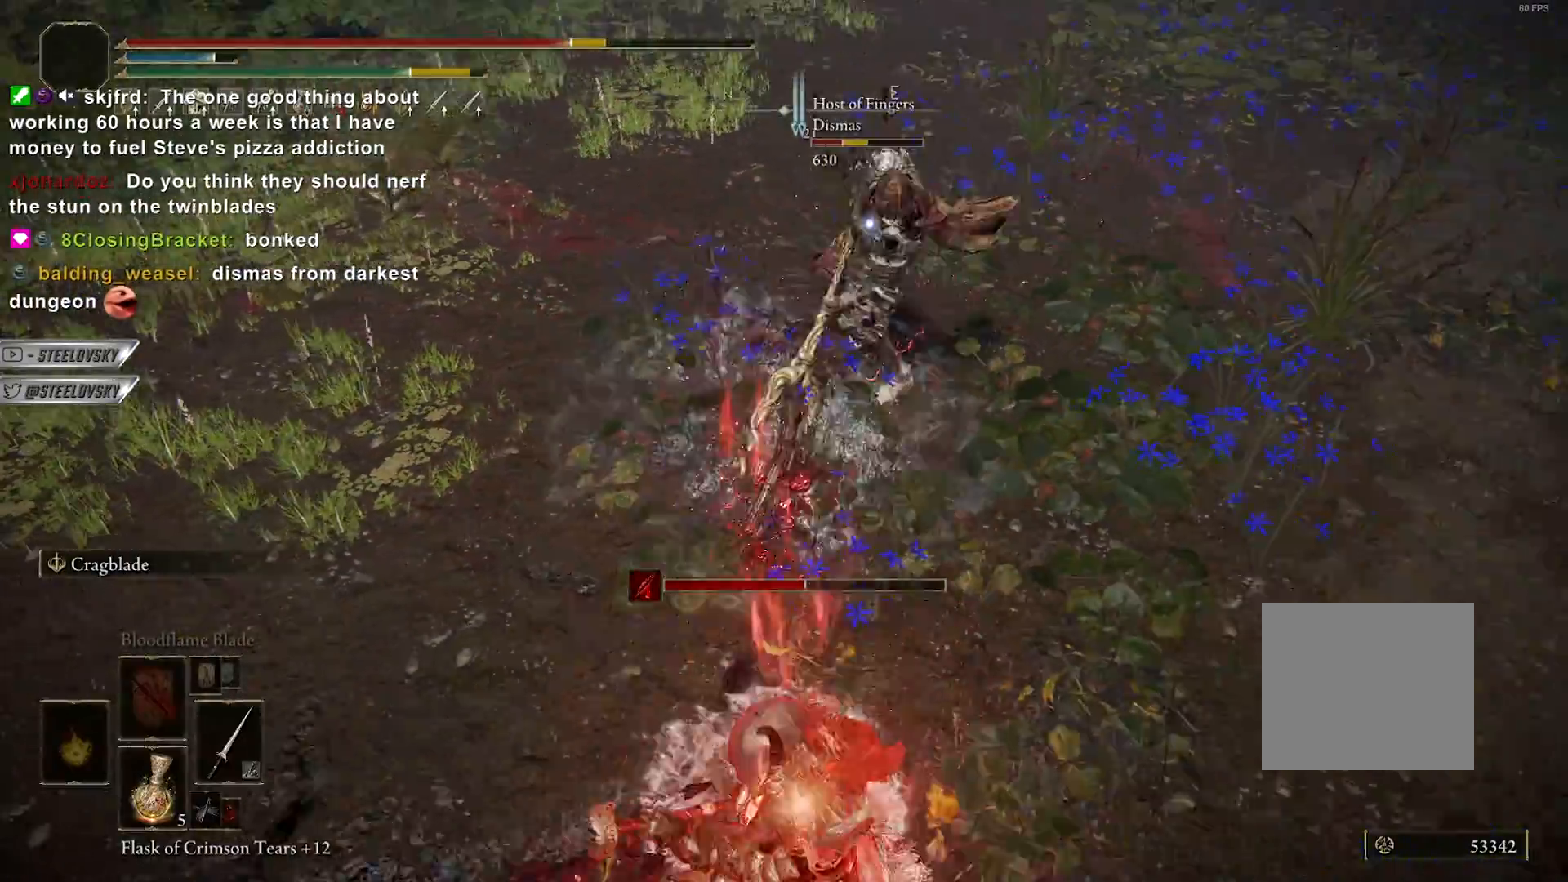
{"buttons": ["CIRCLE"], "left_stick": "down-left", "right_stick": "center", "events": [[33, "CIRCLE", "up"], [83, "CIRCLE", "down"], [200, "CIRCLE", "up"], [500, "CIRCLE", "down"]]}
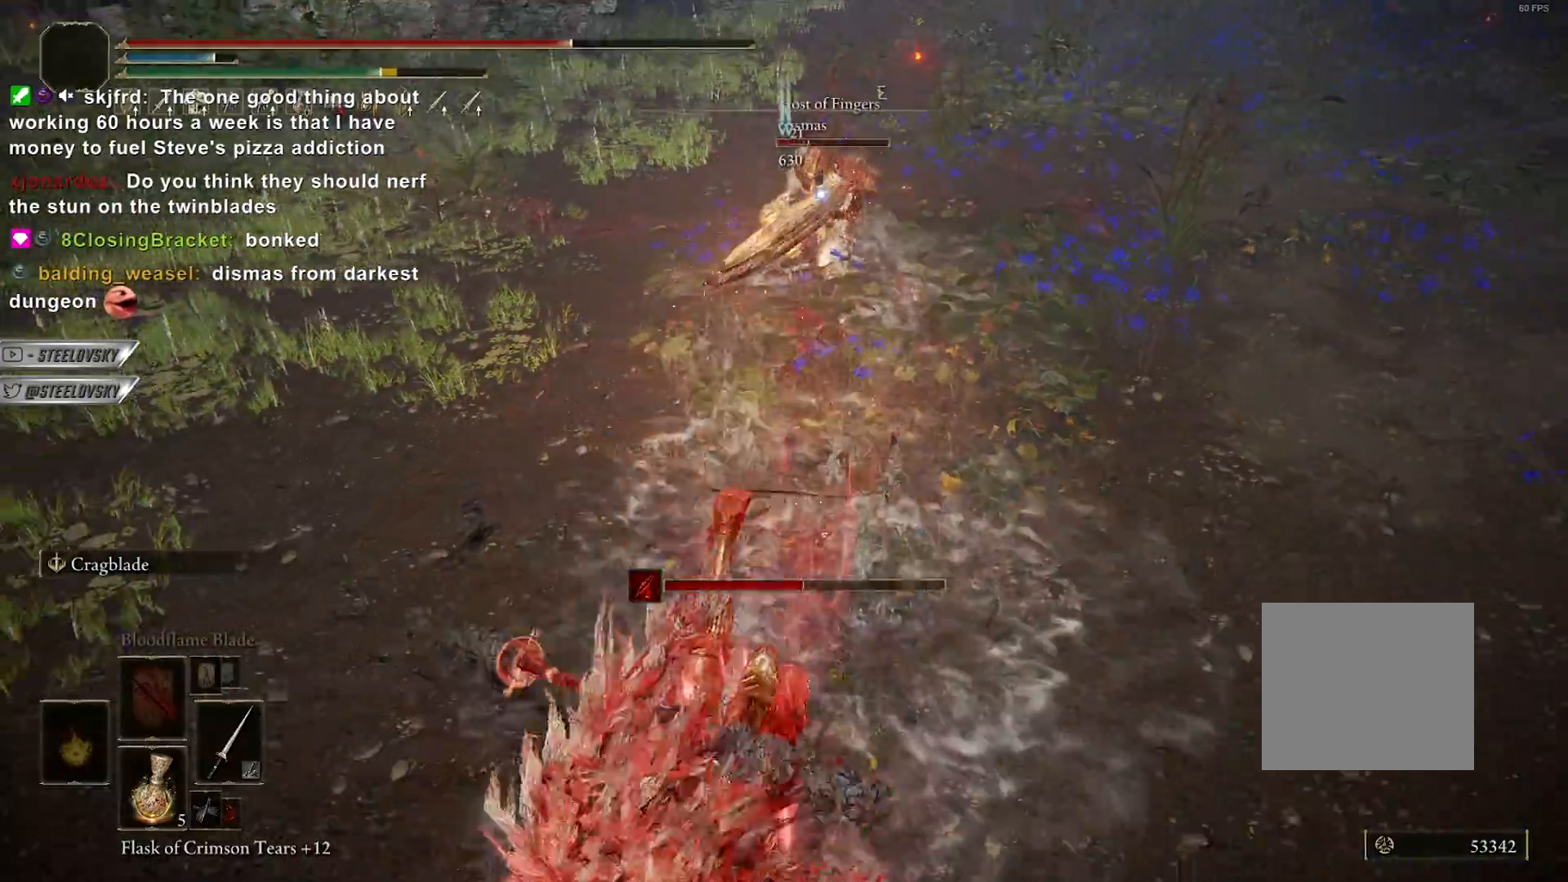
{"buttons": ["CIRCLE"], "left_stick": "up", "right_stick": "center", "events": [[50, "left_stick", "down"], [67, "R3", "down"], [67, "right_stick", "up-right"], [167, "R3", "up"], [167, "right_stick", "center"], [283, "left_stick", "down-left"], [450, "left_stick", "up"]]}
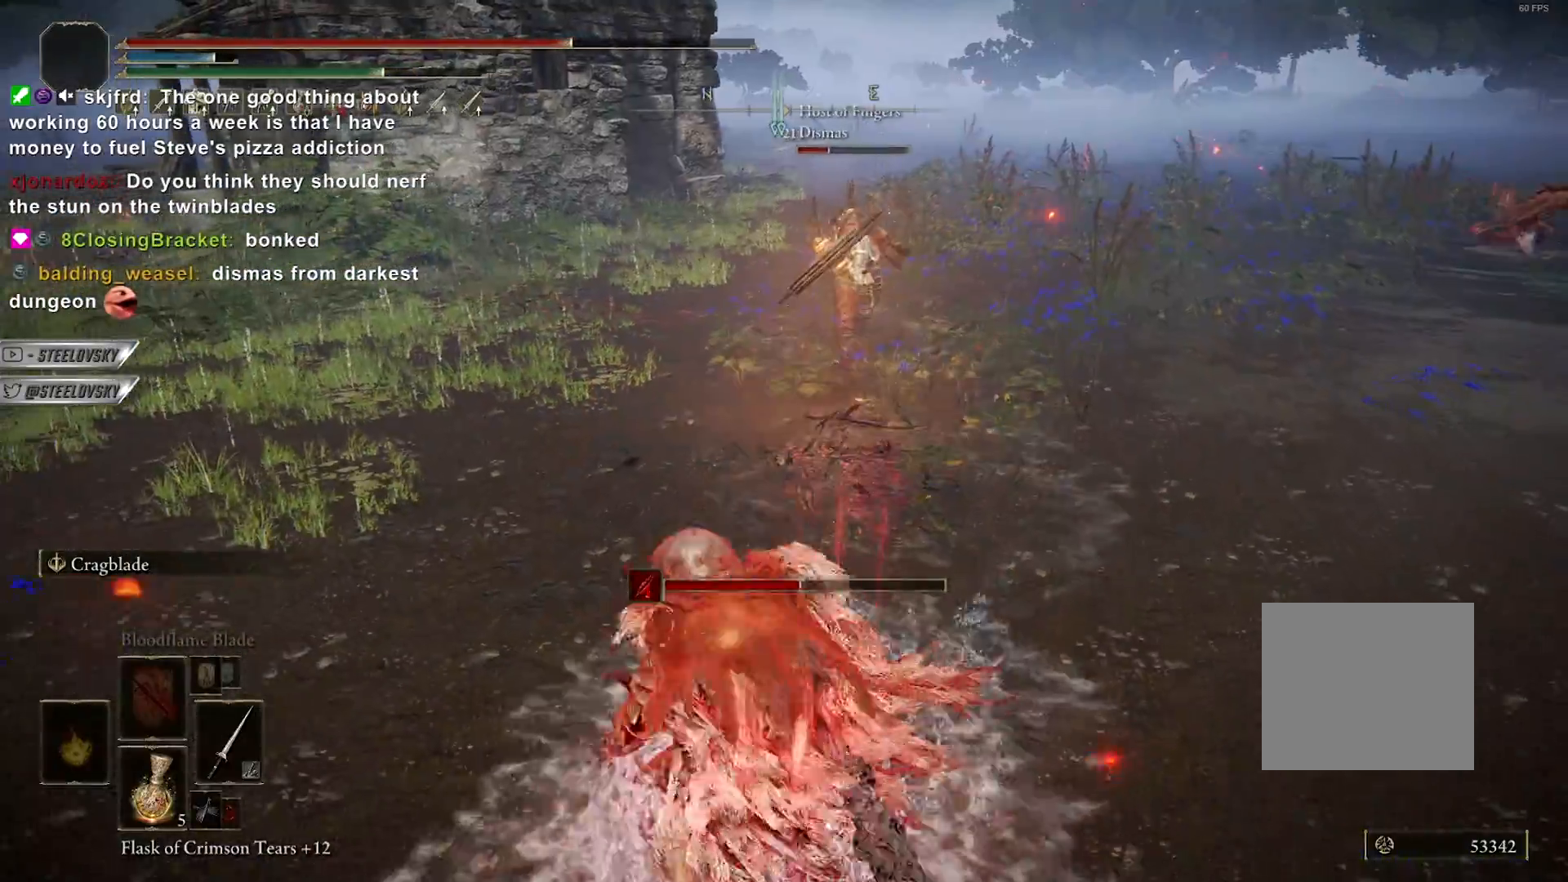
{"buttons": ["CIRCLE"], "left_stick": "down", "right_stick": "center", "events": [[233, "left_stick", "right"], [400, "left_stick", "down"]]}
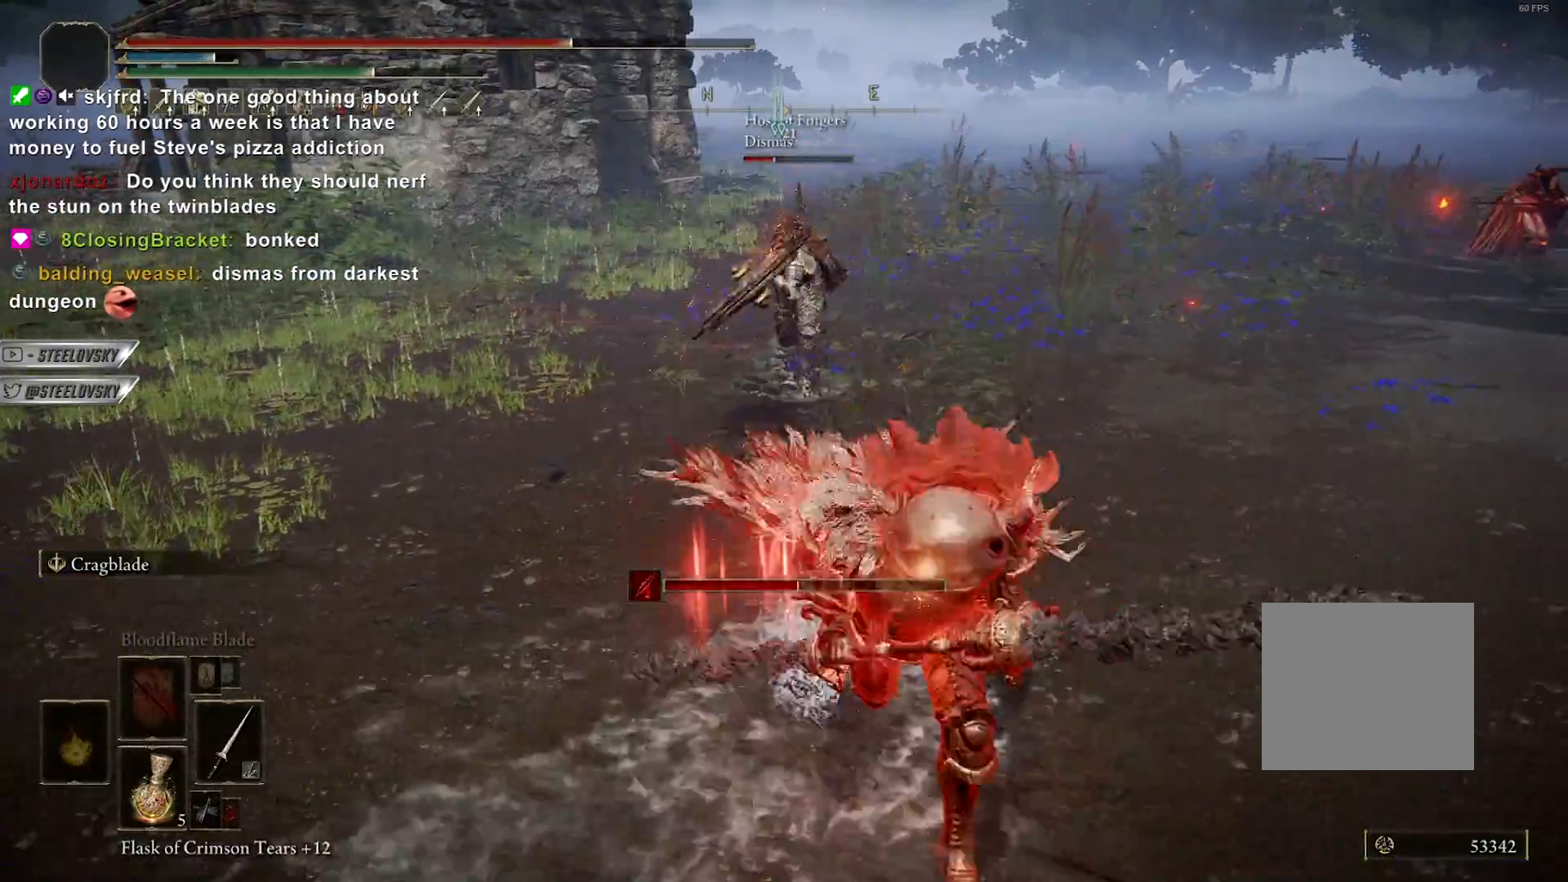
{"buttons": [], "left_stick": "down-left", "right_stick": "center", "events": [[400, "CIRCLE", "up"], [433, "left_stick", "down-left"]]}
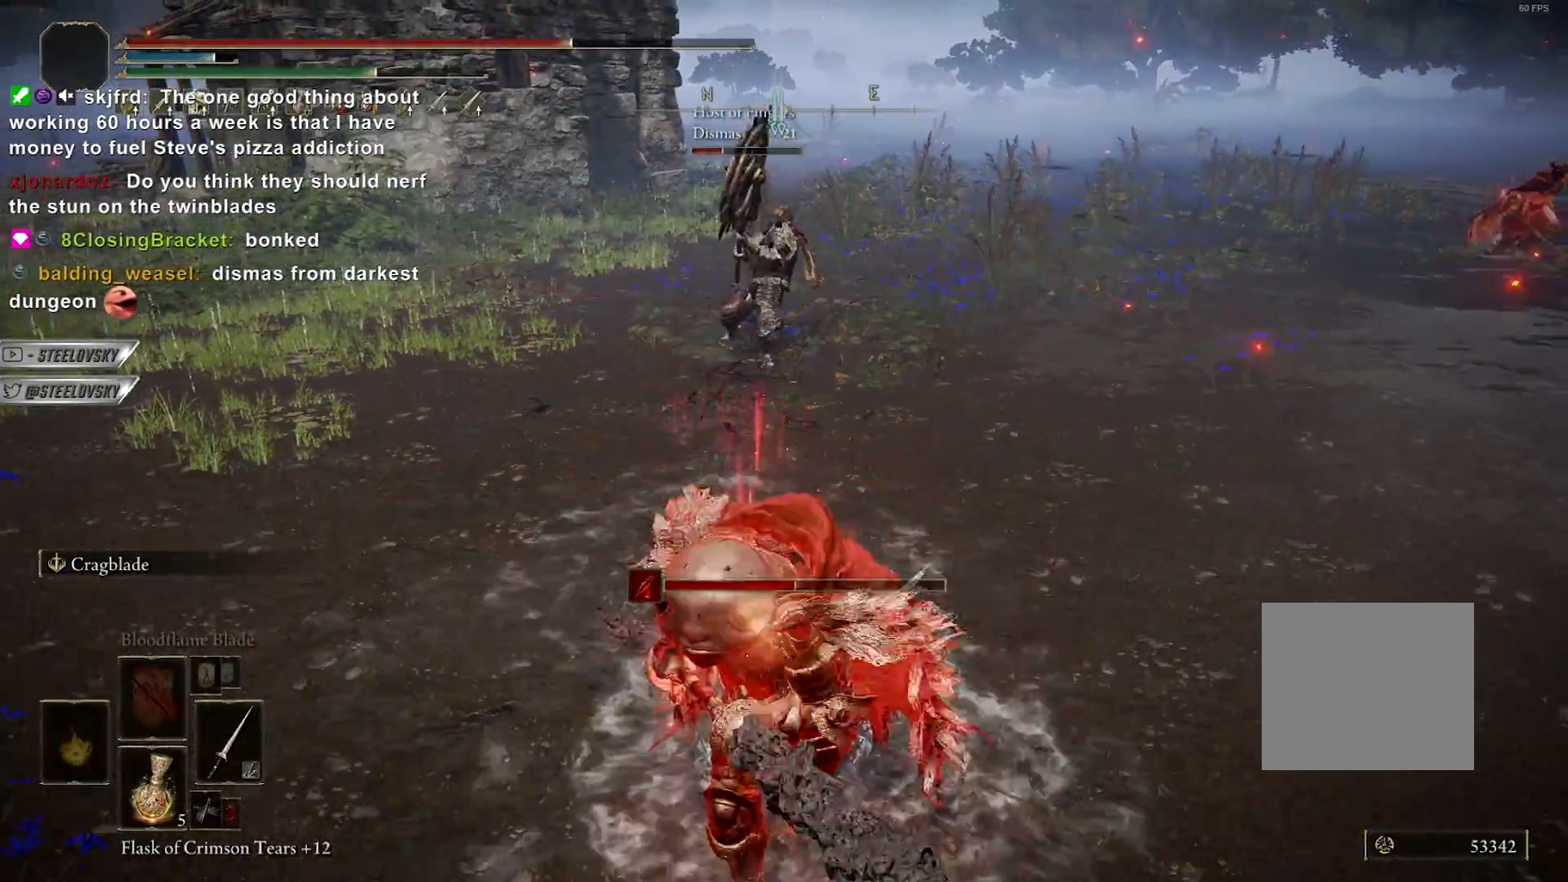
{"buttons": ["CIRCLE", "R3"], "left_stick": "up", "right_stick": "center", "events": [[83, "CIRCLE", "down"], [100, "left_stick", "up"], [467, "R3", "down"]]}
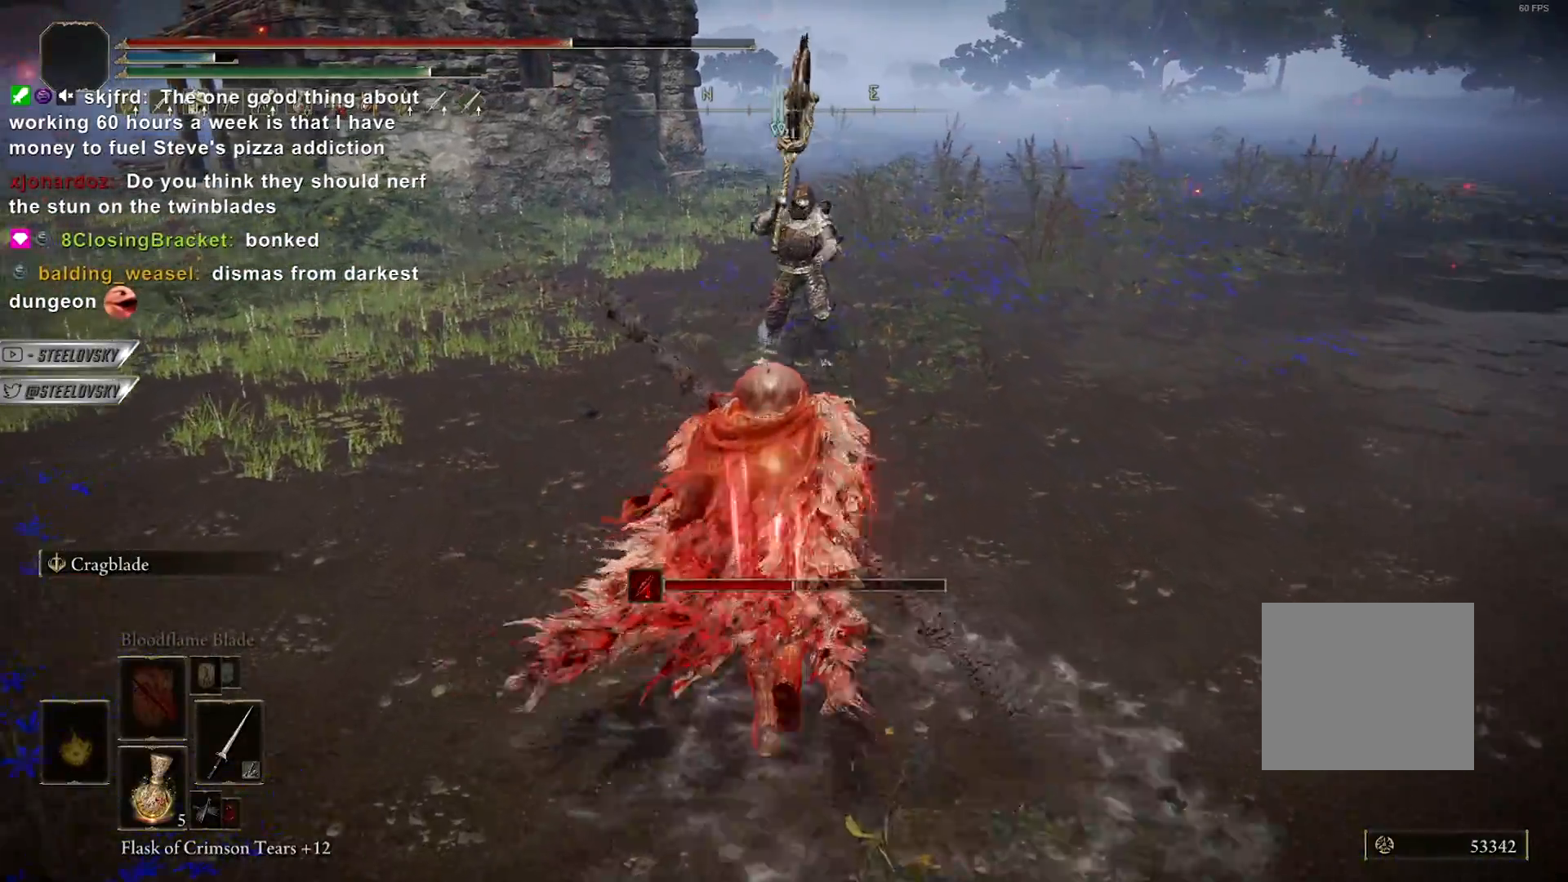
{"buttons": ["CROSS", "CIRCLE"], "left_stick": "up", "right_stick": "center", "events": [[83, "R3", "up"], [100, "CROSS", "down"], [250, "CROSS", "up"], [450, "CROSS", "down"]]}
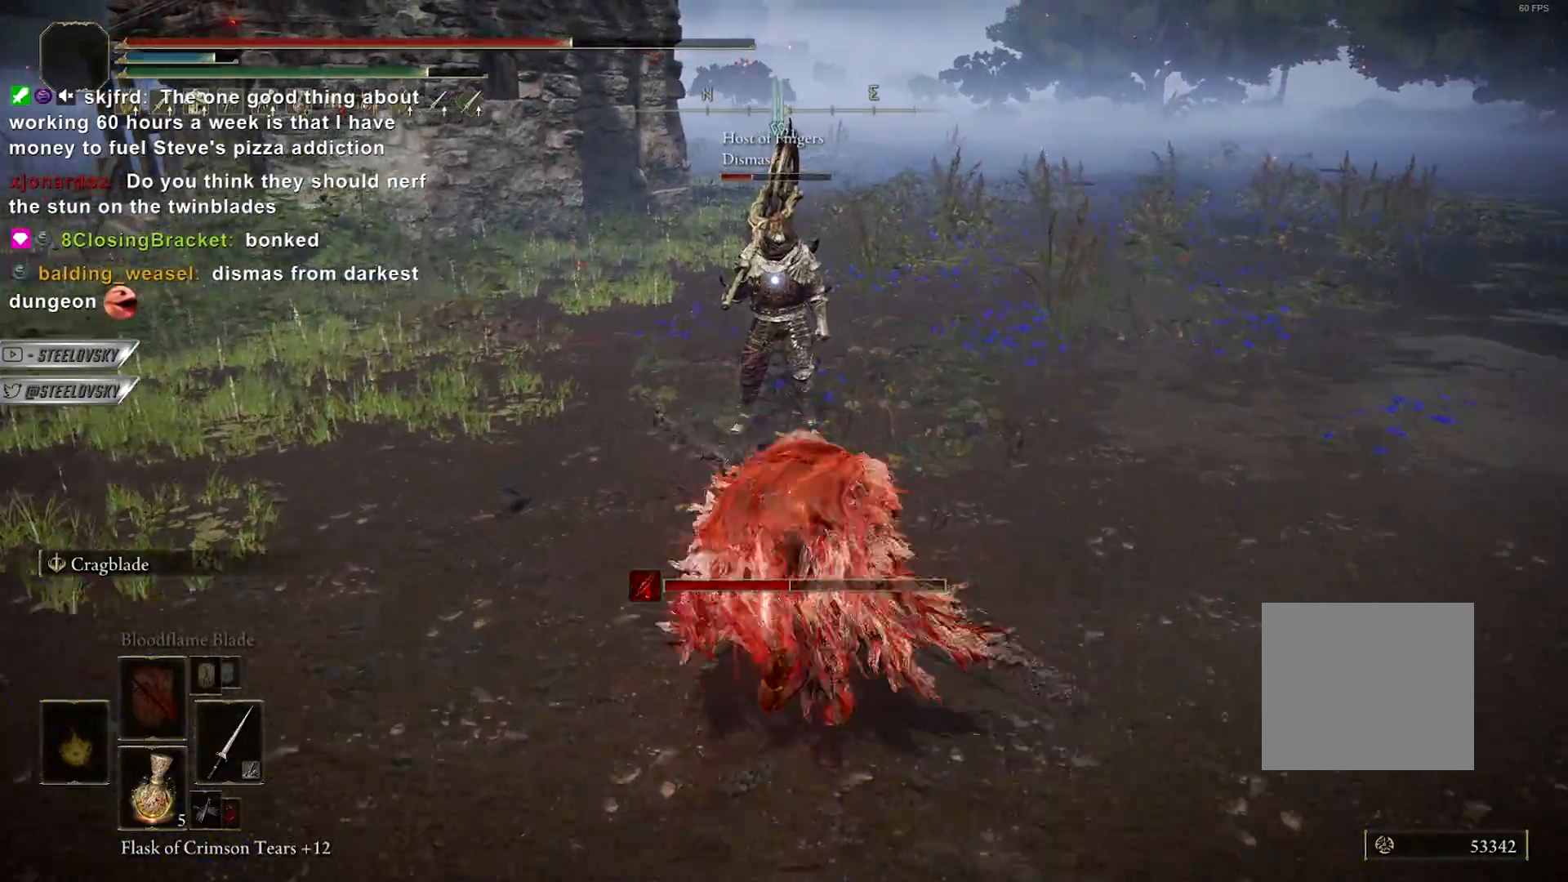
{"buttons": ["CIRCLE"], "left_stick": "up-left", "right_stick": "center", "events": [[50, "CROSS", "up"], [333, "left_stick", "up-right"], [467, "left_stick", "up-left"]]}
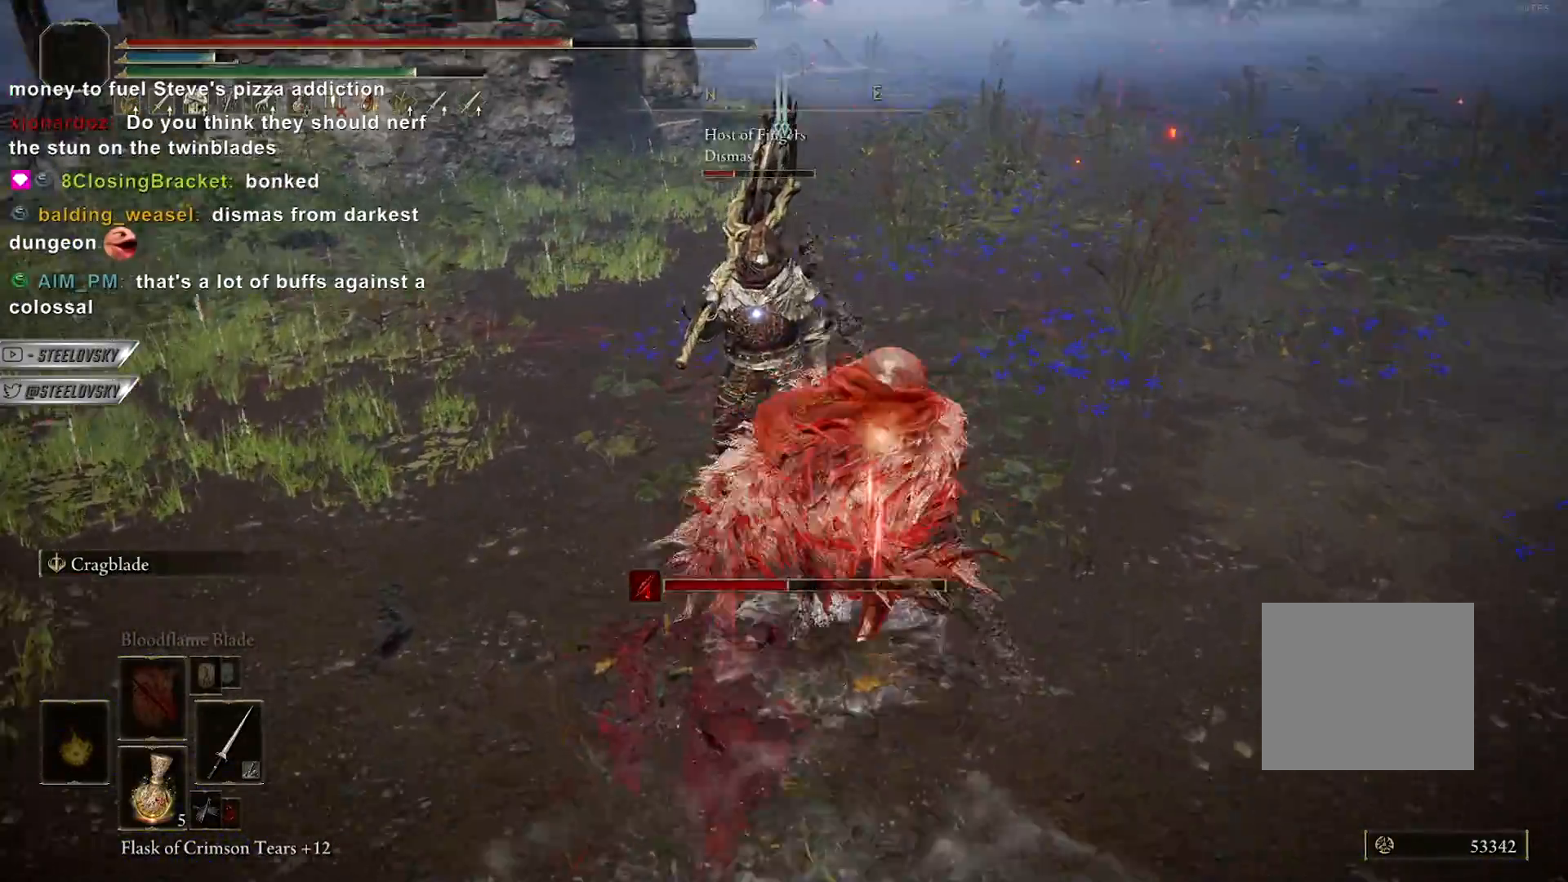
{"buttons": [], "left_stick": "center", "right_stick": "center", "events": [[50, "left_stick", "up-right"], [167, "left_stick", "up"], [283, "CIRCLE", "up"], [500, "left_stick", "center"]]}
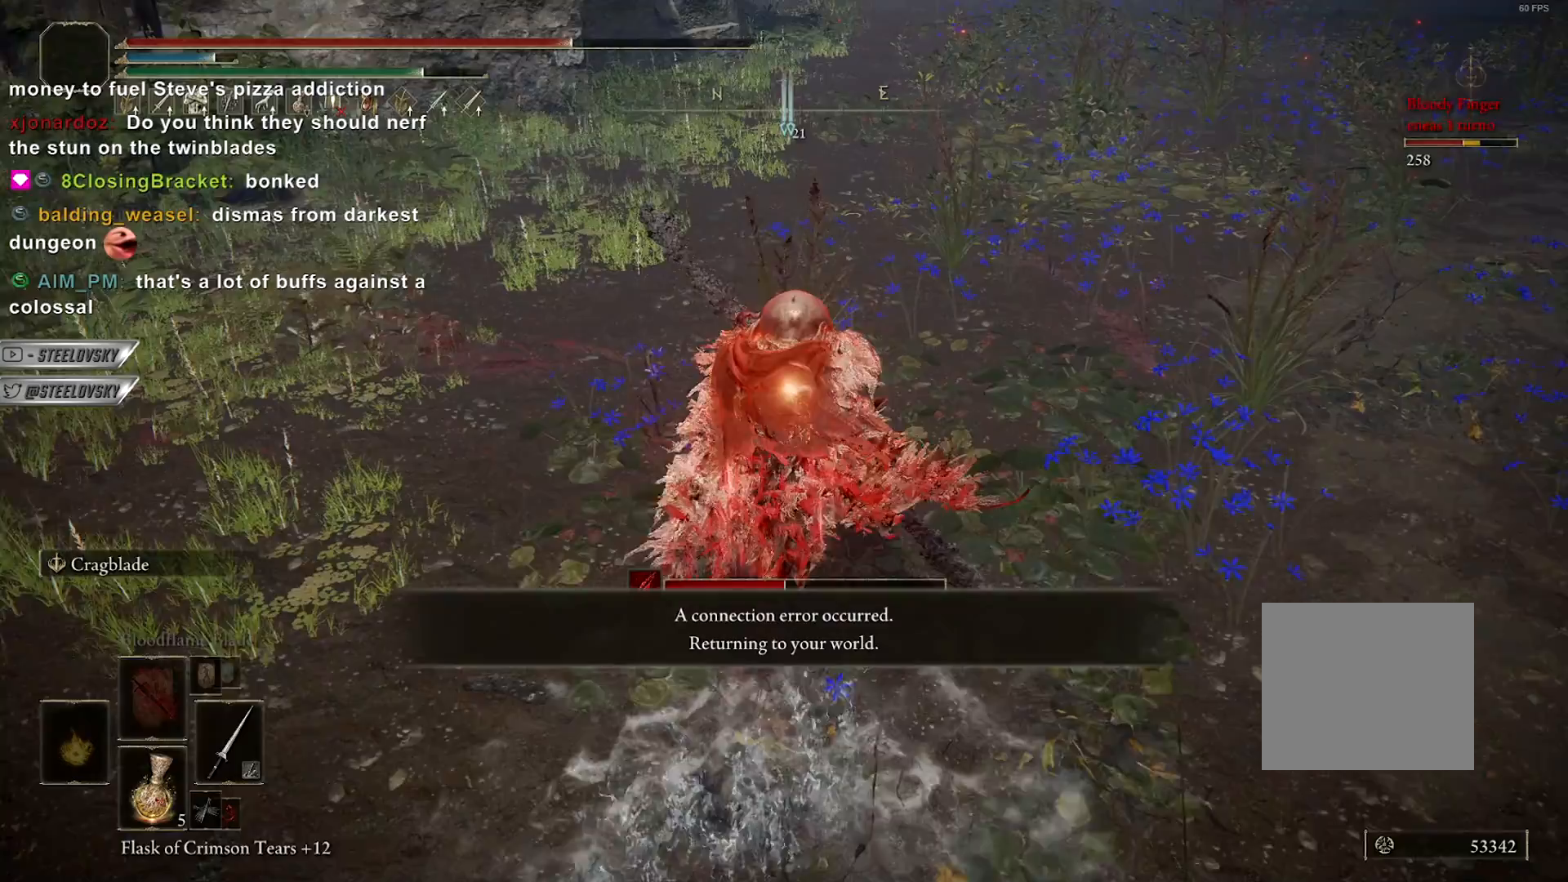
{"buttons": [], "left_stick": "center", "right_stick": "center", "events": [[183, "right_stick", "right"], [467, "right_stick", "center"]]}
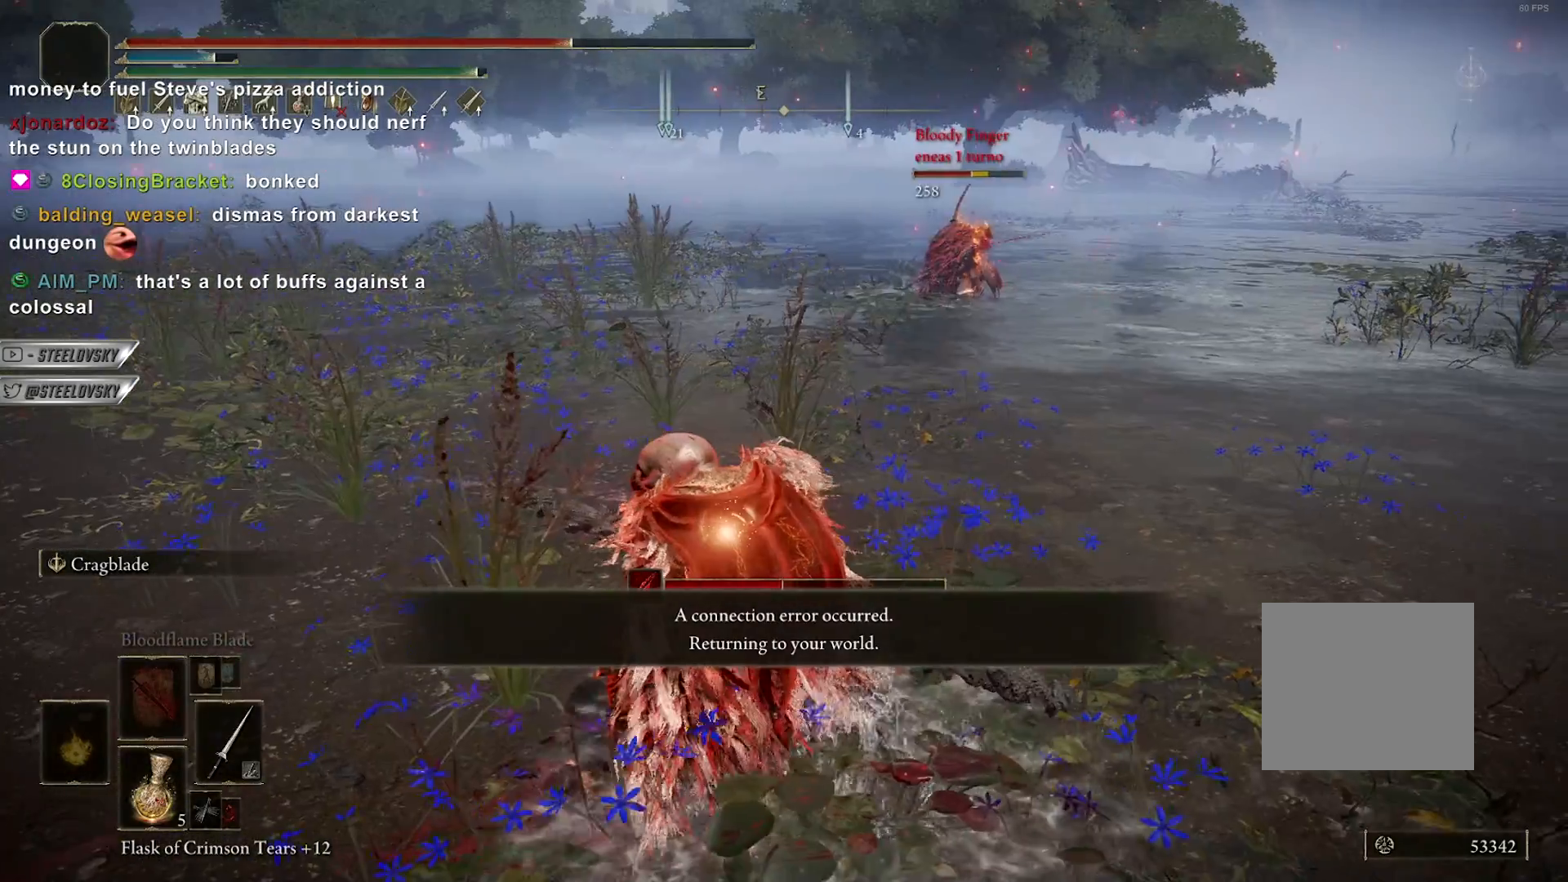
{"buttons": [], "left_stick": "center", "right_stick": "center", "events": [[433, "left_stick", "right"], [483, "left_stick", "center"]]}
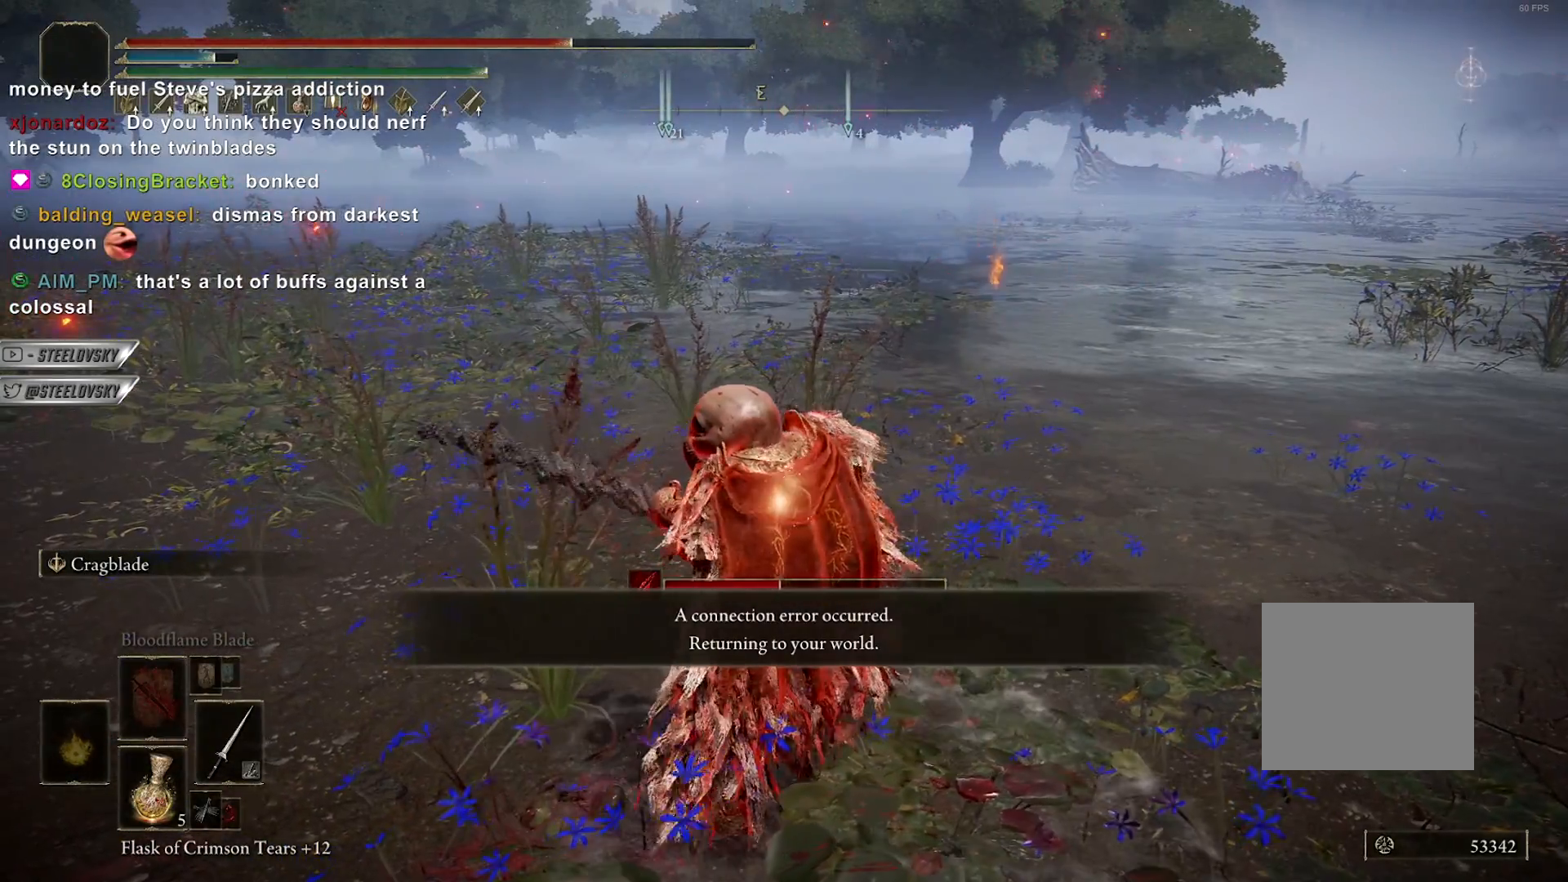
{"buttons": [], "left_stick": "center", "right_stick": "center", "events": []}
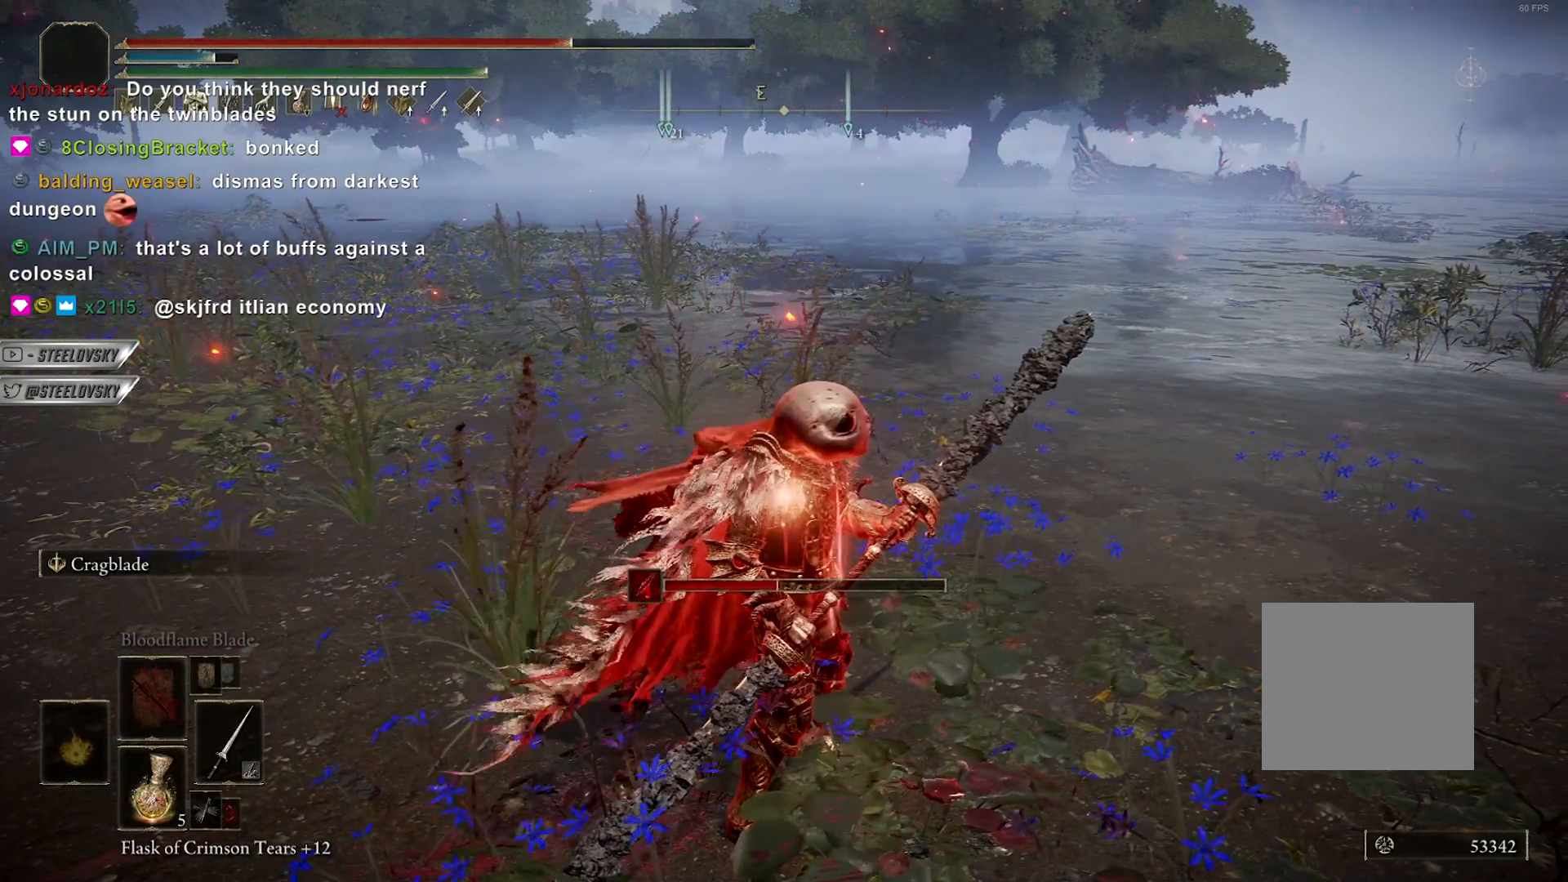
{"buttons": [], "left_stick": "center", "right_stick": "center", "events": []}
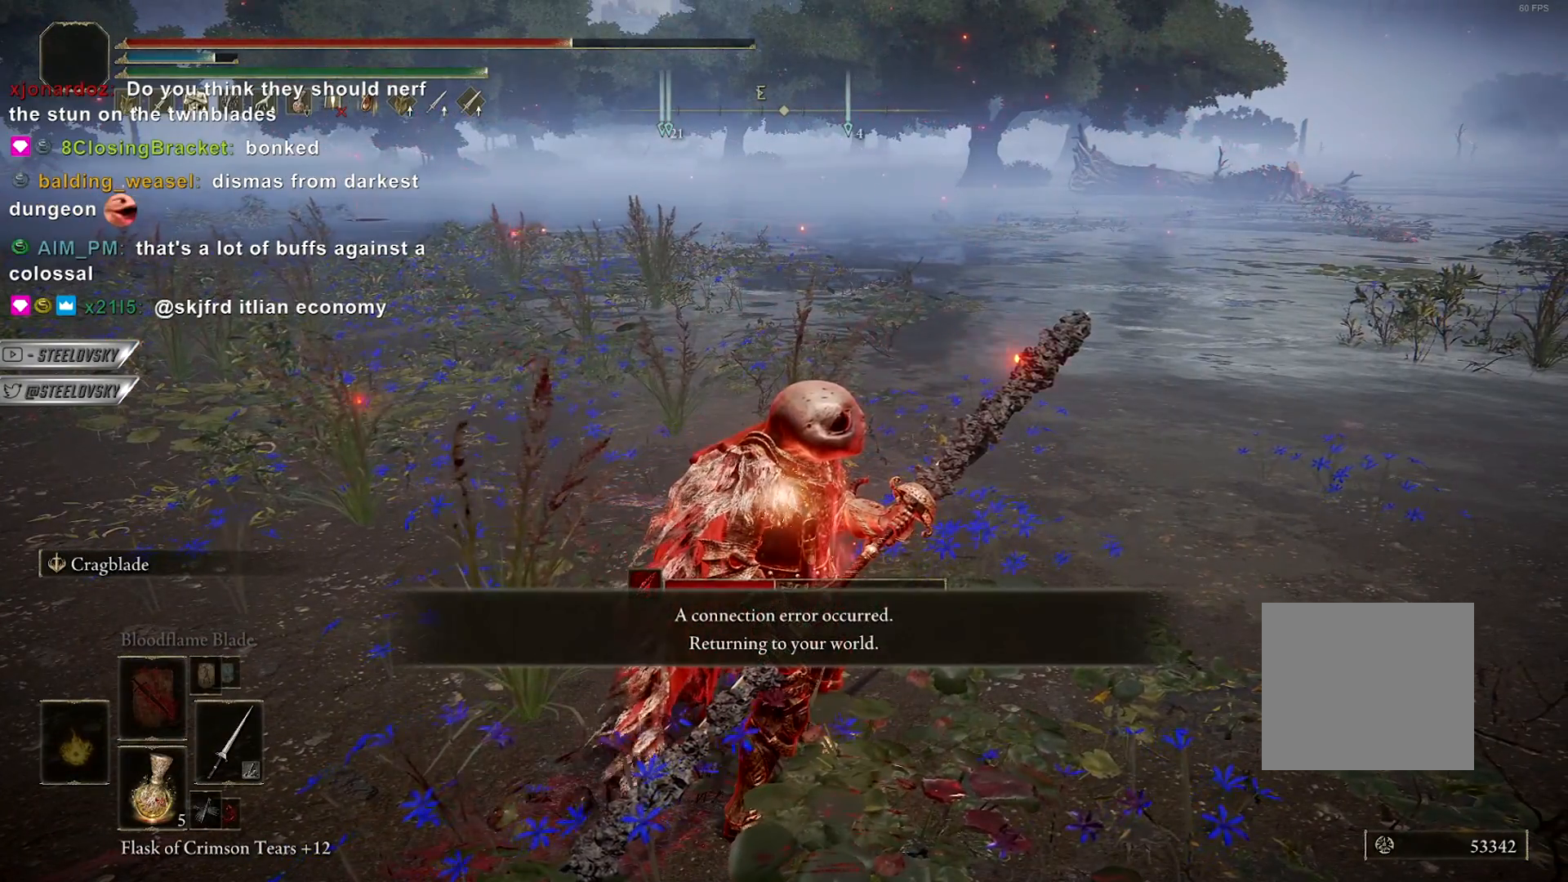
{"buttons": [], "left_stick": "center", "right_stick": "center", "events": []}
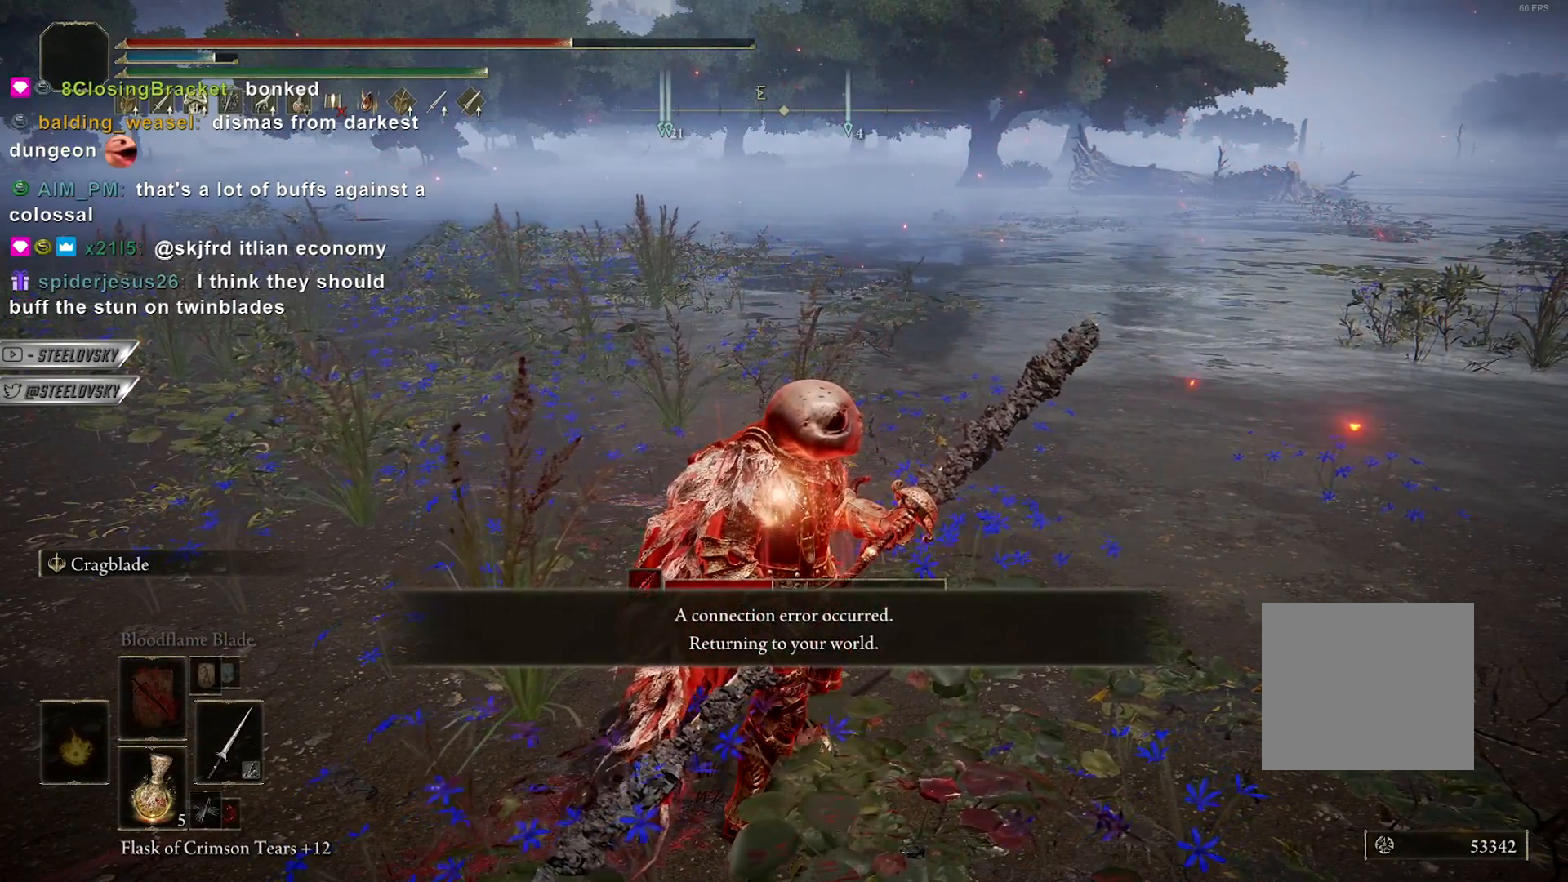
{"buttons": [], "left_stick": "center", "right_stick": "center", "events": []}
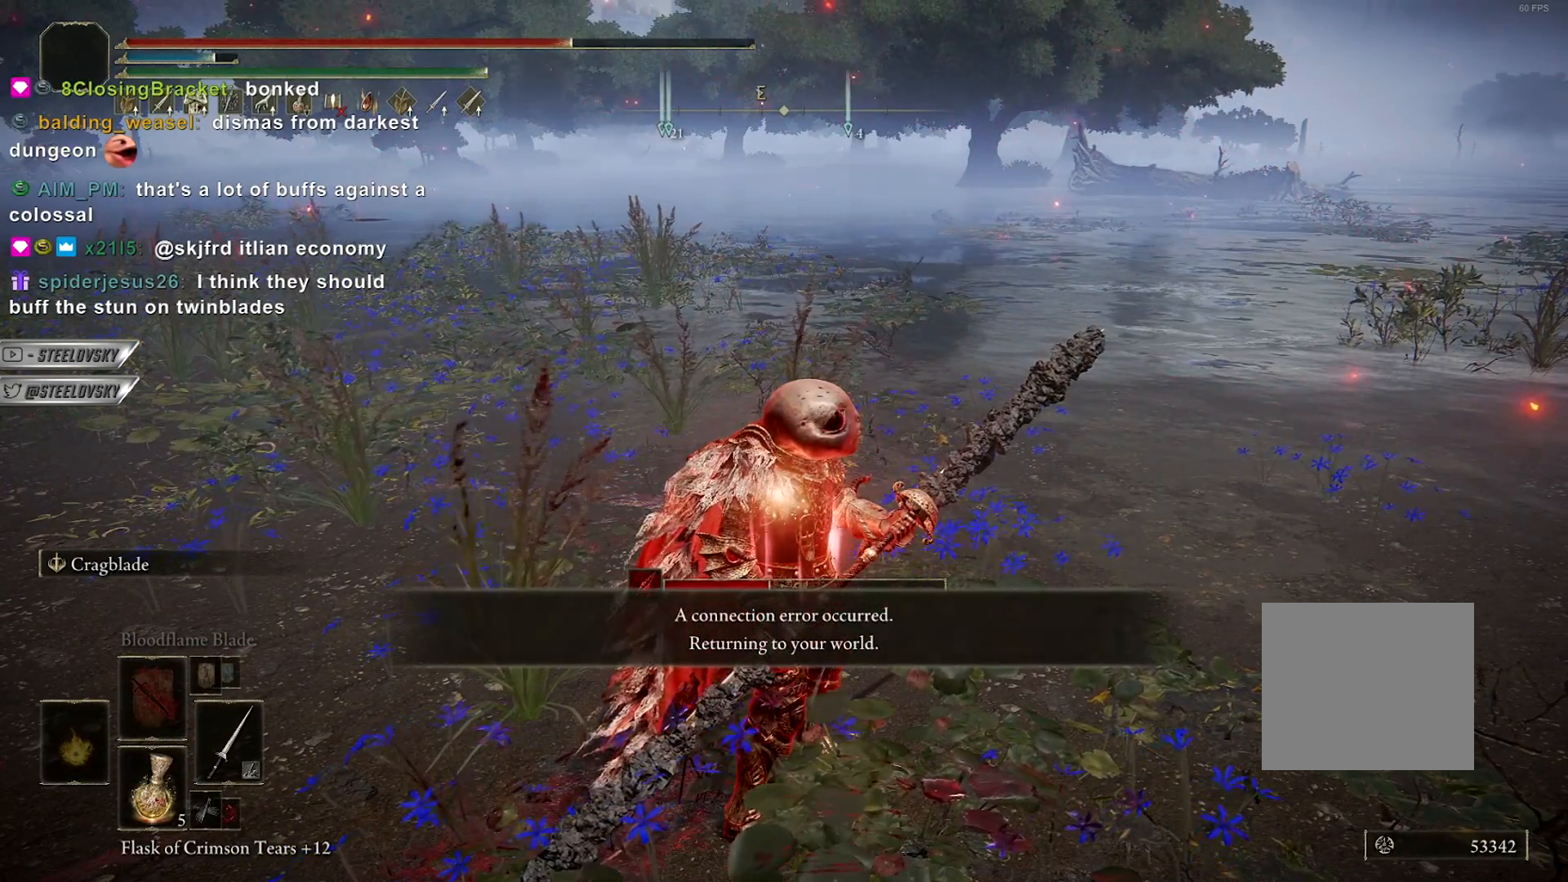
{"buttons": [], "left_stick": "center", "right_stick": "center", "events": []}